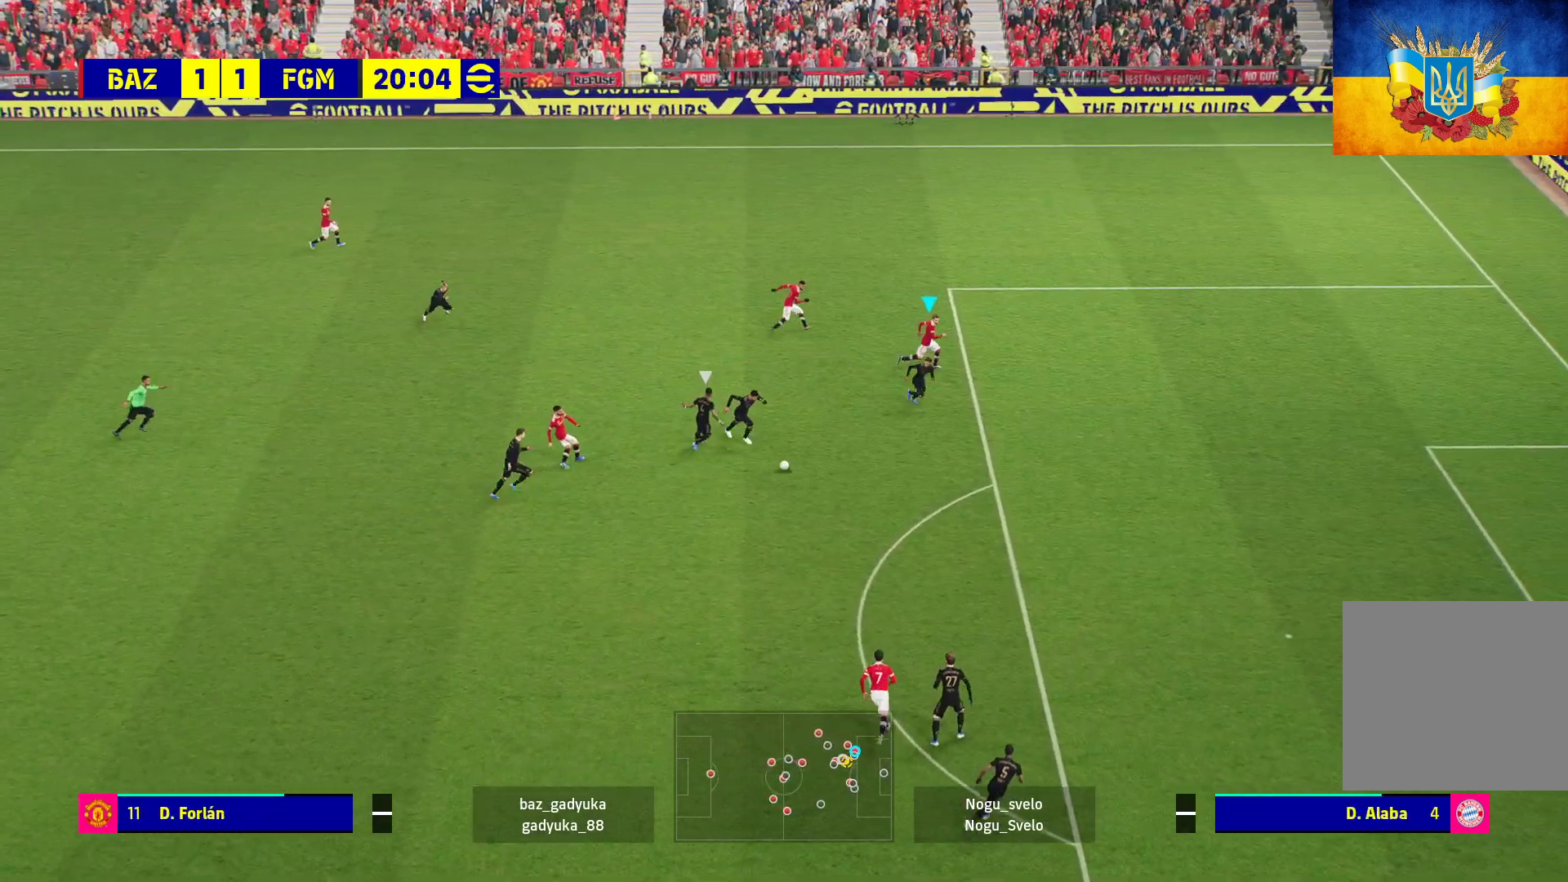
Gameplay with a controller (Xbox layout); each line is a JSON object with the inputs held at the frame after it. "events" lists button and stick changes between this image and that frame as [ms after this image, input, new state], when the widget could be followed in between.
{"buttons": ["R1", "L3"], "left_stick": "down-right", "right_stick": "center", "events": []}
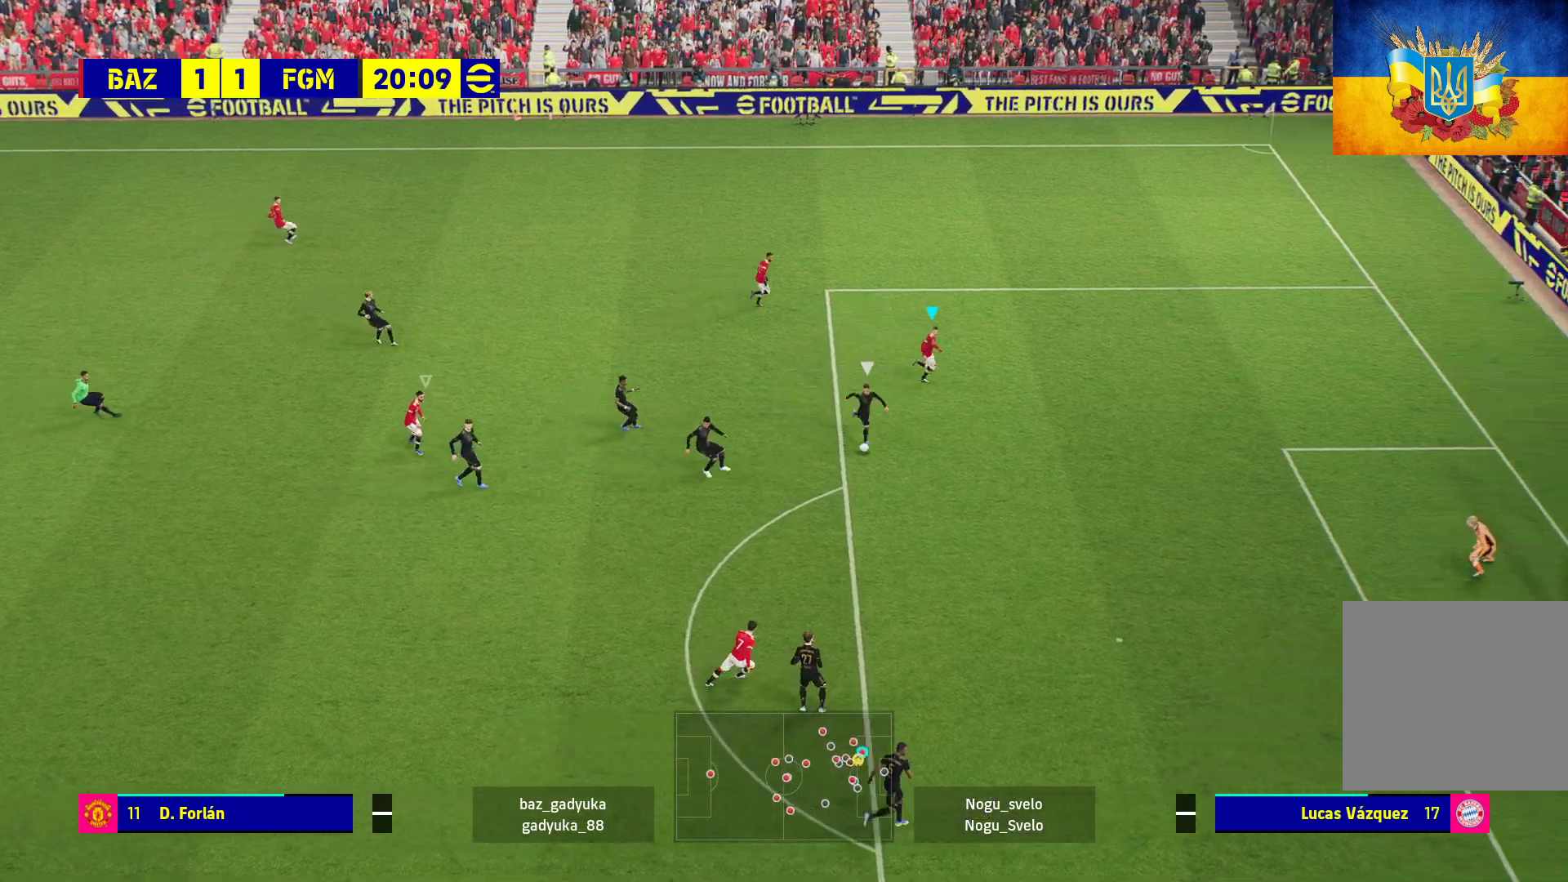
{"buttons": ["A", "R1"], "left_stick": "center", "right_stick": "center", "events": [[167, "L1", "down"], [317, "A", "down"], [333, "L1", "up"], [333, "L3", "up"], [417, "left_stick", "center"]]}
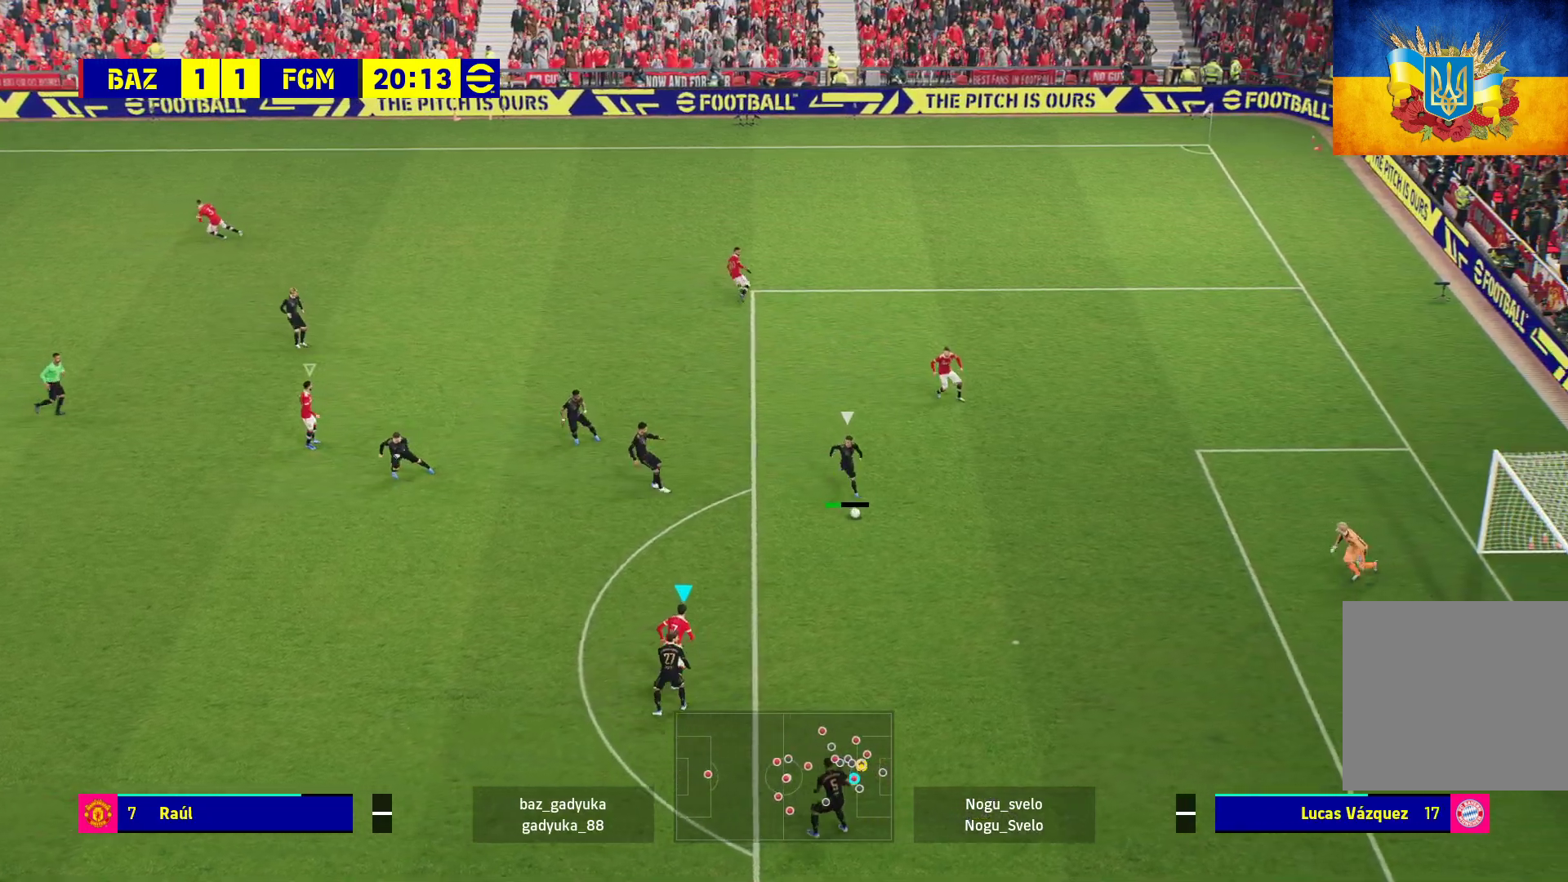
{"buttons": ["A", "R1"], "left_stick": "center", "right_stick": "center", "events": []}
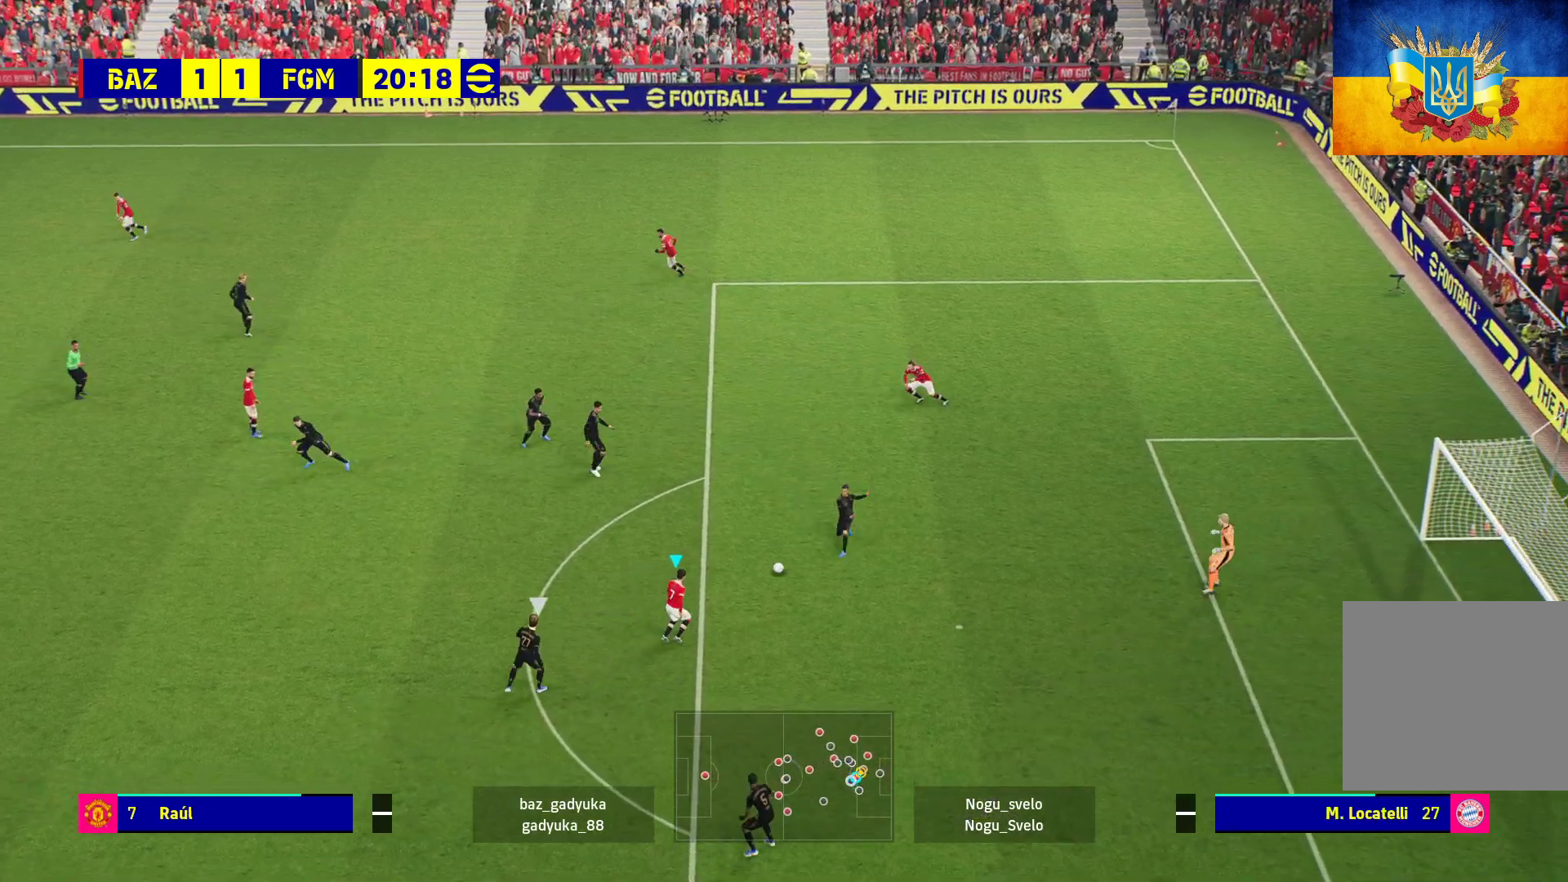
{"buttons": ["A", "R1"], "left_stick": "right", "right_stick": "center", "events": [[283, "left_stick", "right"]]}
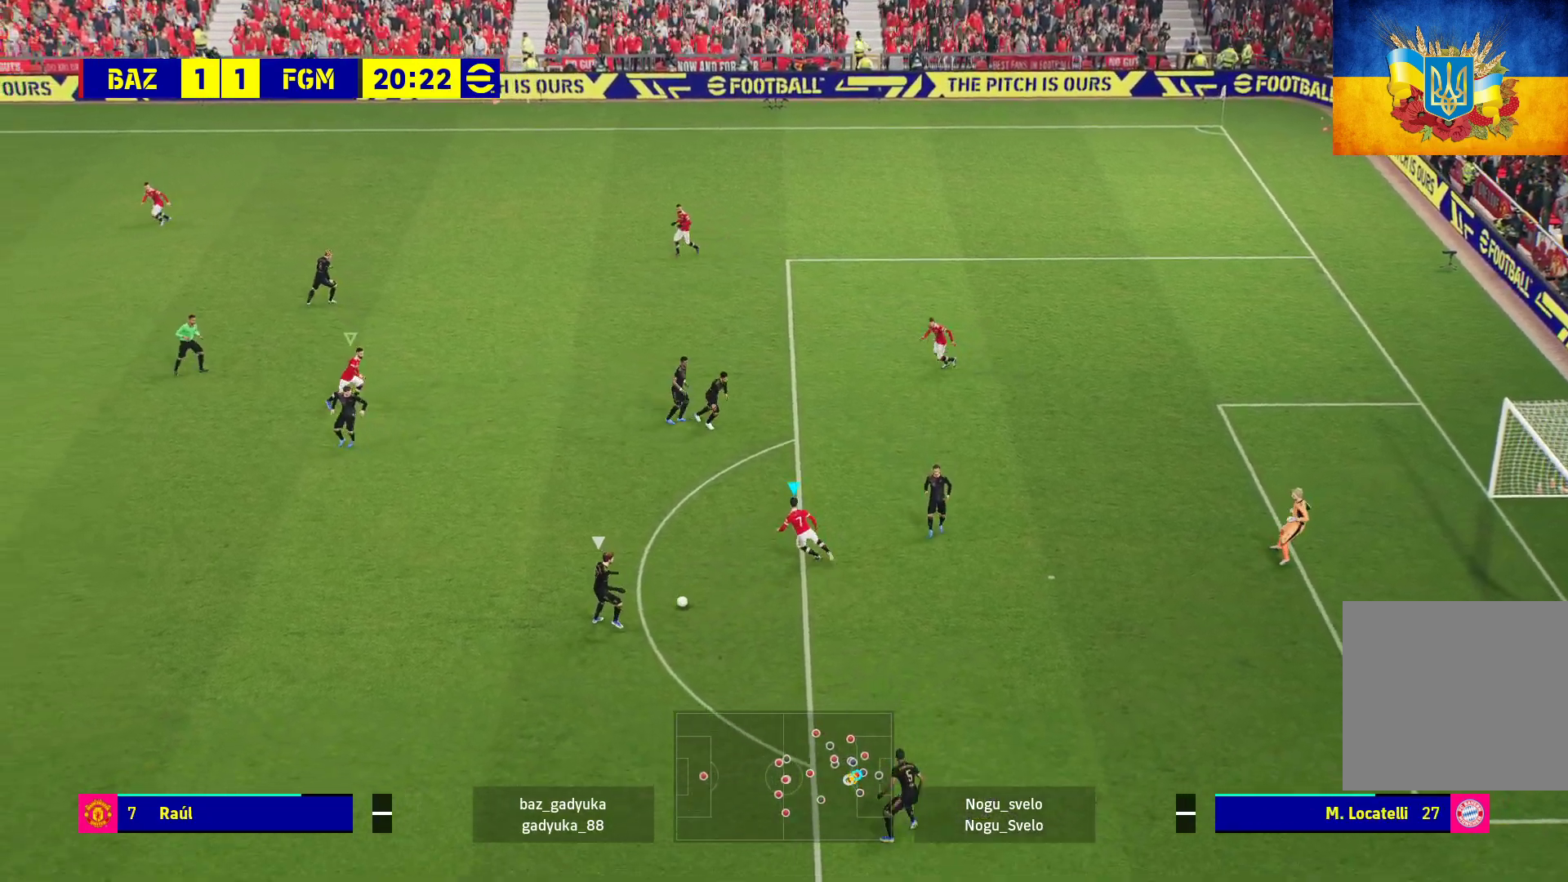
{"buttons": ["R1", "L3"], "left_stick": "down-left", "right_stick": "center", "events": [[33, "left_stick", "center"], [150, "left_stick", "down-left"], [317, "A", "up"], [400, "L3", "down"]]}
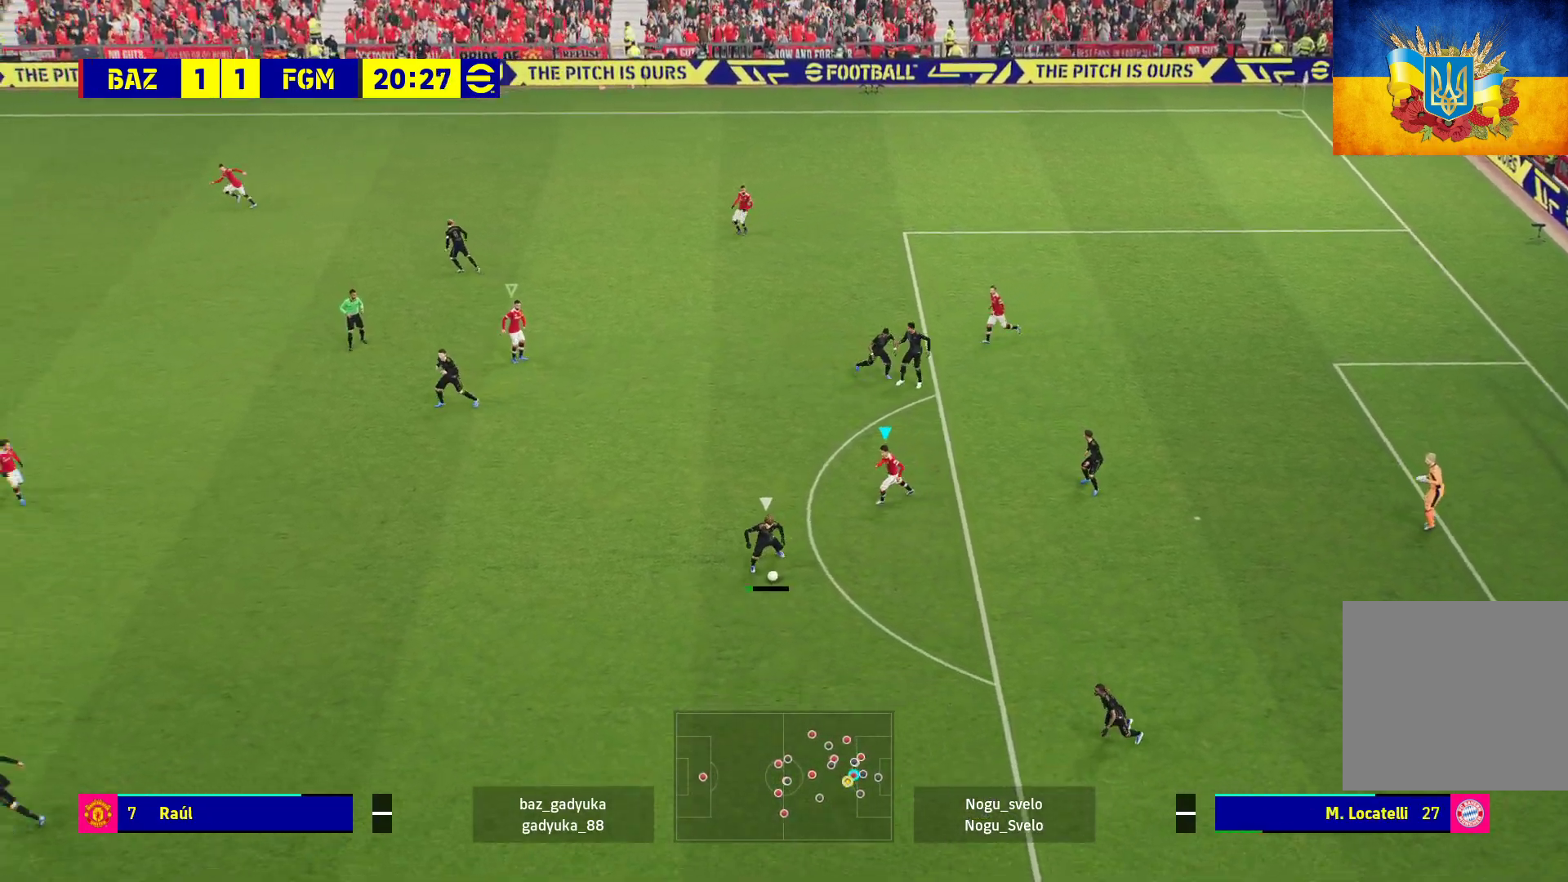
{"buttons": ["A", "R1", "L3"], "left_stick": "down-left", "right_stick": "center", "events": [[450, "A", "down"]]}
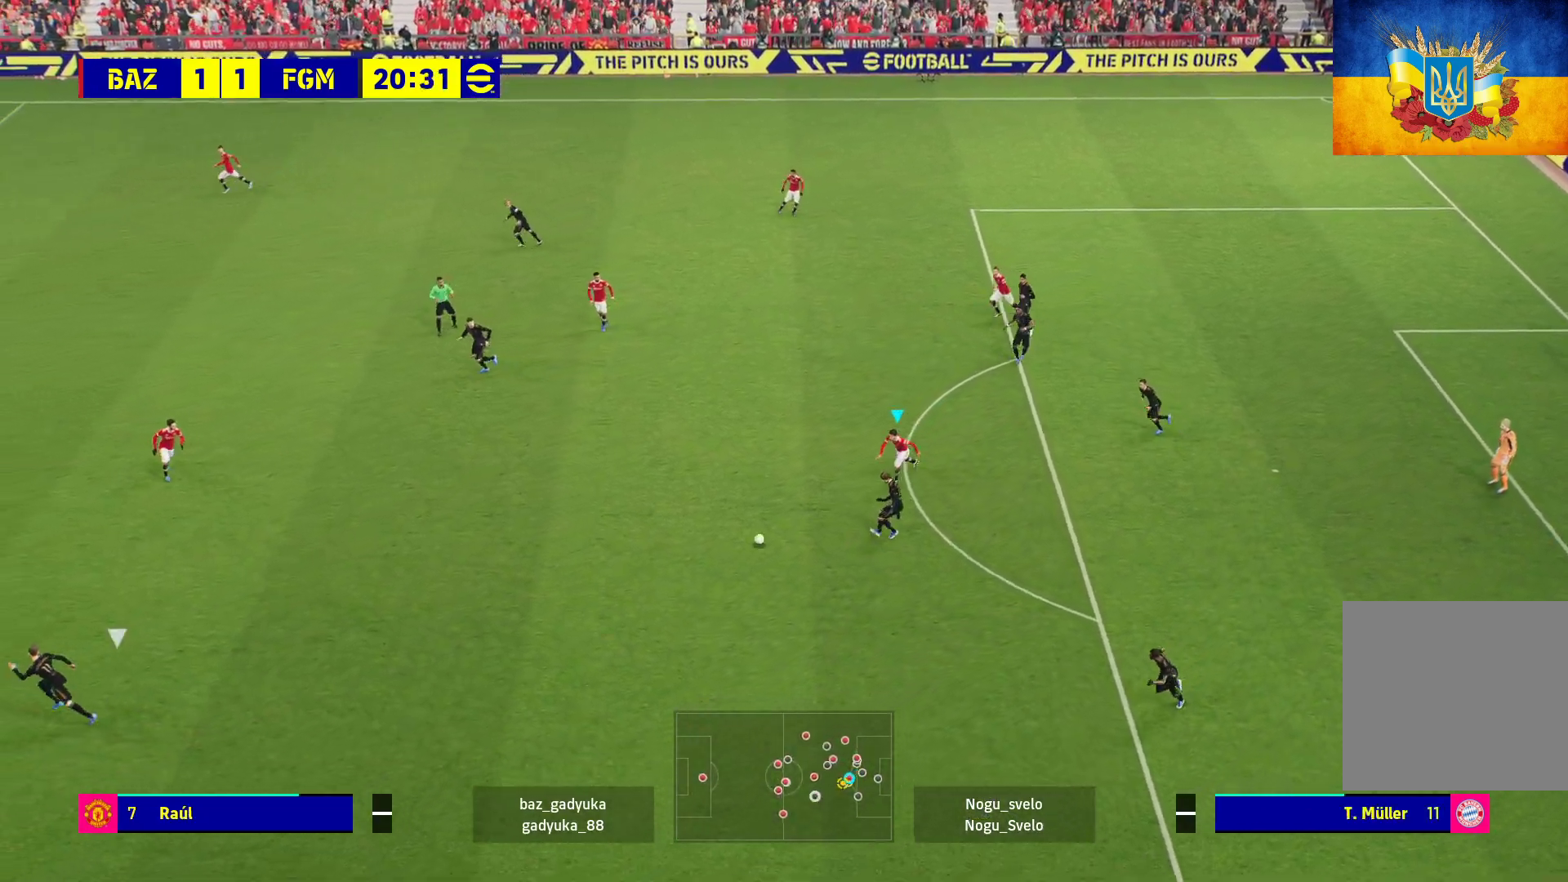
{"buttons": ["A", "R1"], "left_stick": "right", "right_stick": "center", "events": [[167, "left_stick", "down-right"], [200, "L3", "up"], [300, "L3", "down"], [383, "L3", "up"], [400, "left_stick", "right"]]}
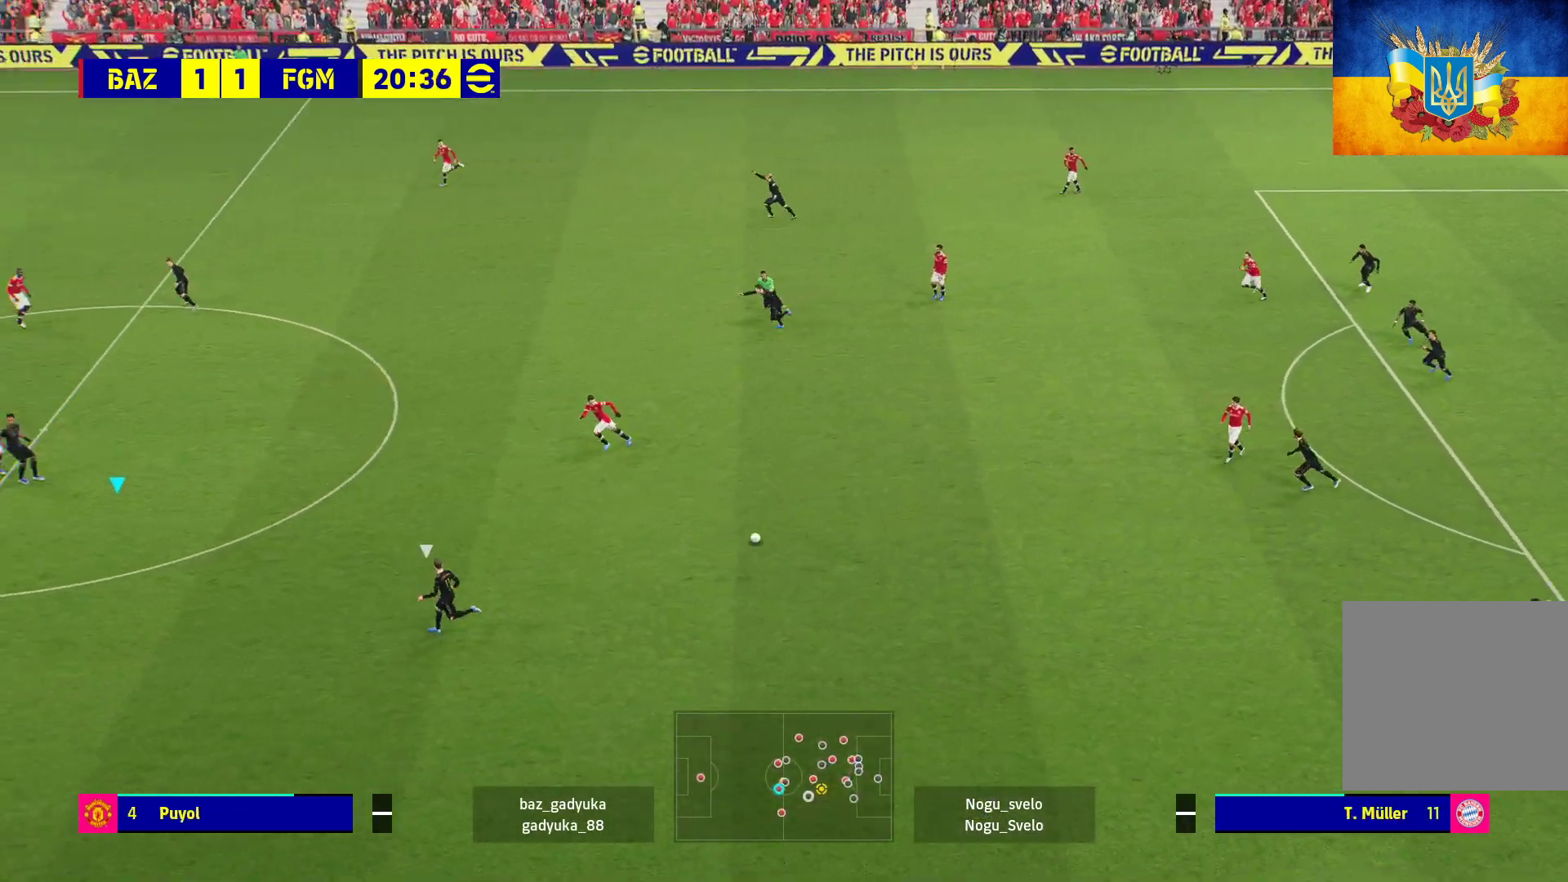
{"buttons": ["A", "R1"], "left_stick": "right", "right_stick": "center", "events": []}
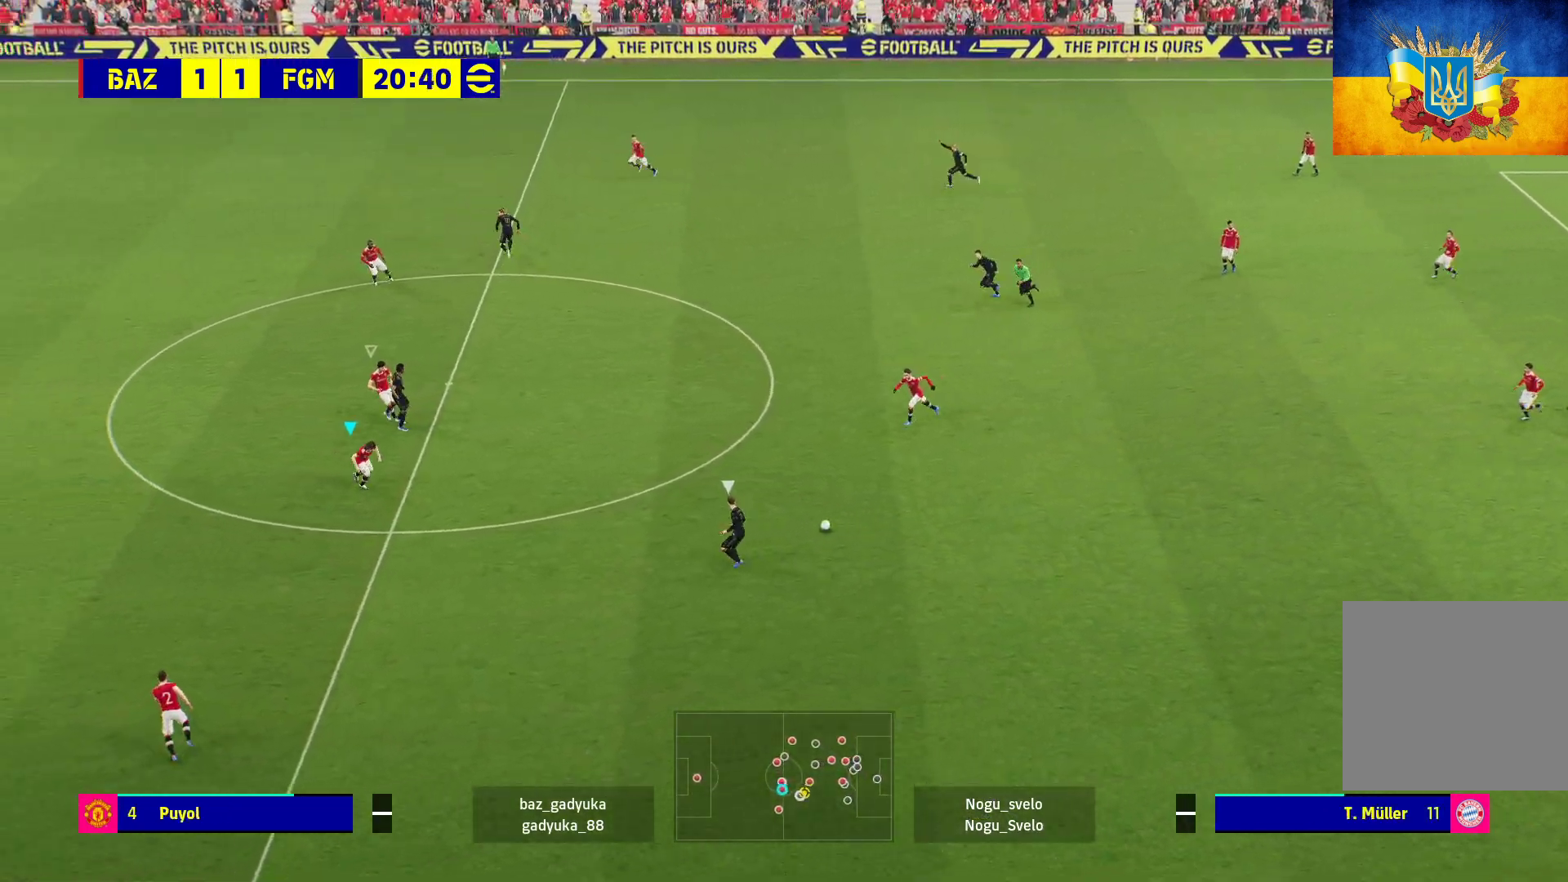
{"buttons": ["A", "L2", "R1", "L3"], "left_stick": "down-right", "right_stick": "center", "events": [[33, "L3", "down"], [33, "left_stick", "down-right"], [133, "L2", "down"]]}
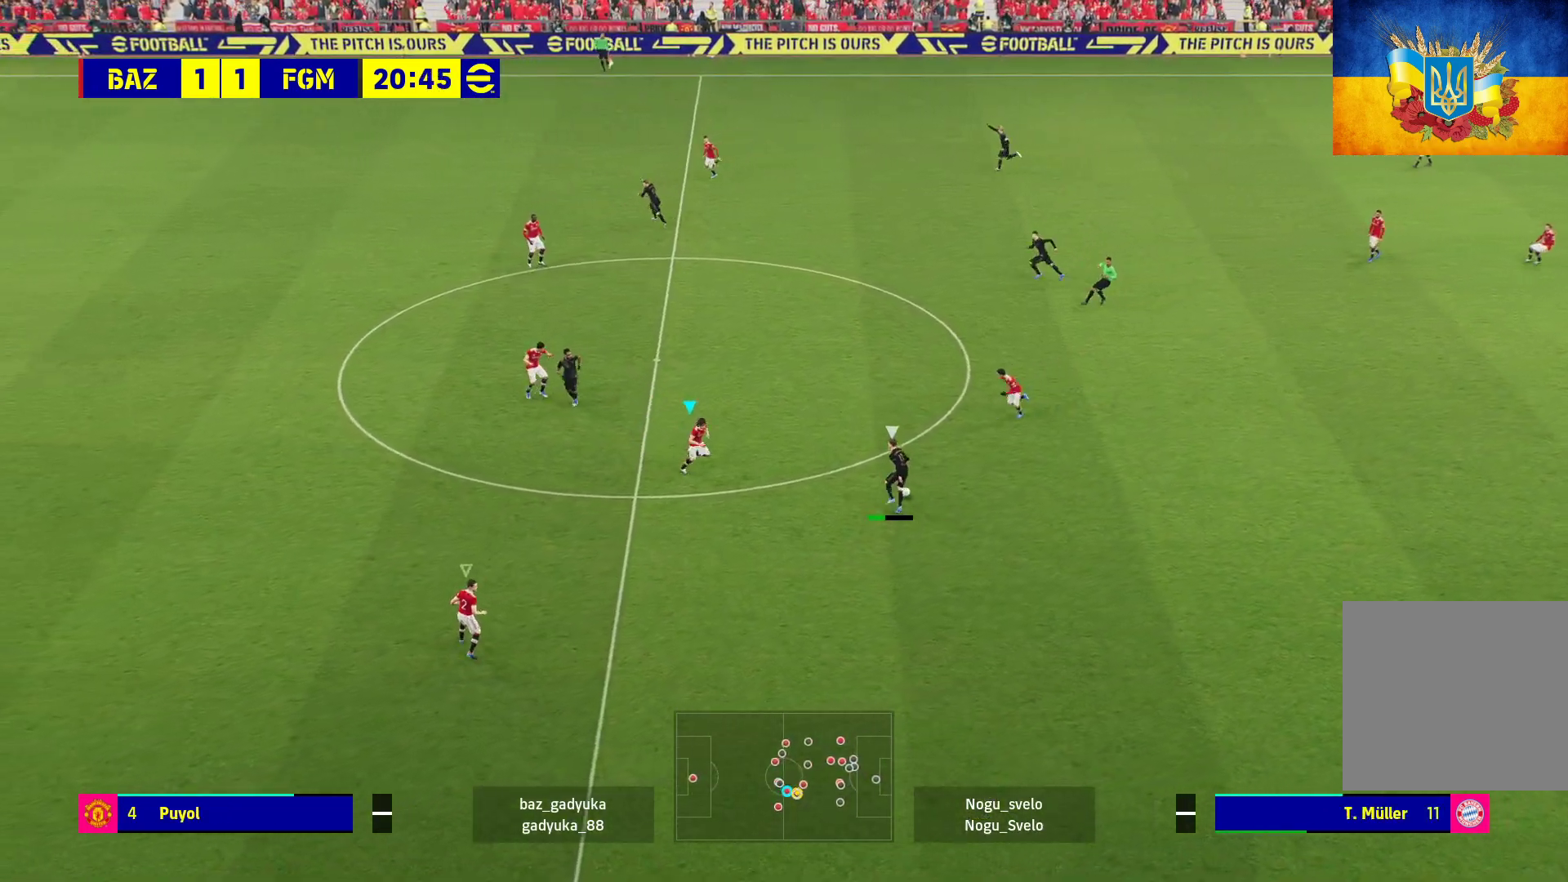
{"buttons": ["A", "L2", "R1"], "left_stick": "right", "right_stick": "center", "events": [[167, "left_stick", "right"], [183, "L3", "up"]]}
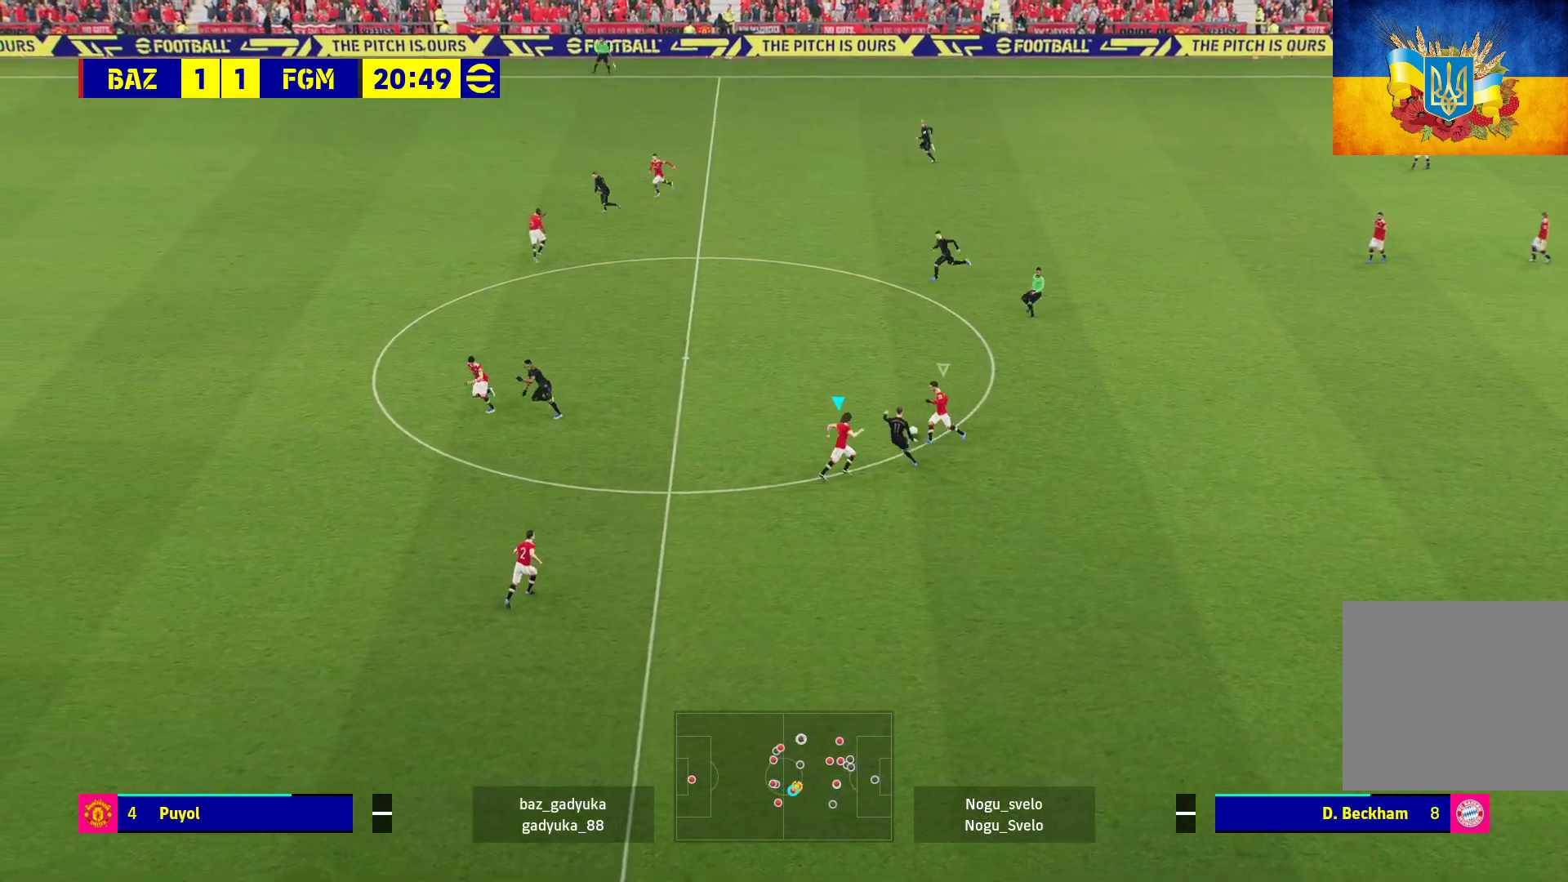
{"buttons": ["A", "L2", "R1"], "left_stick": "right", "right_stick": "center", "events": []}
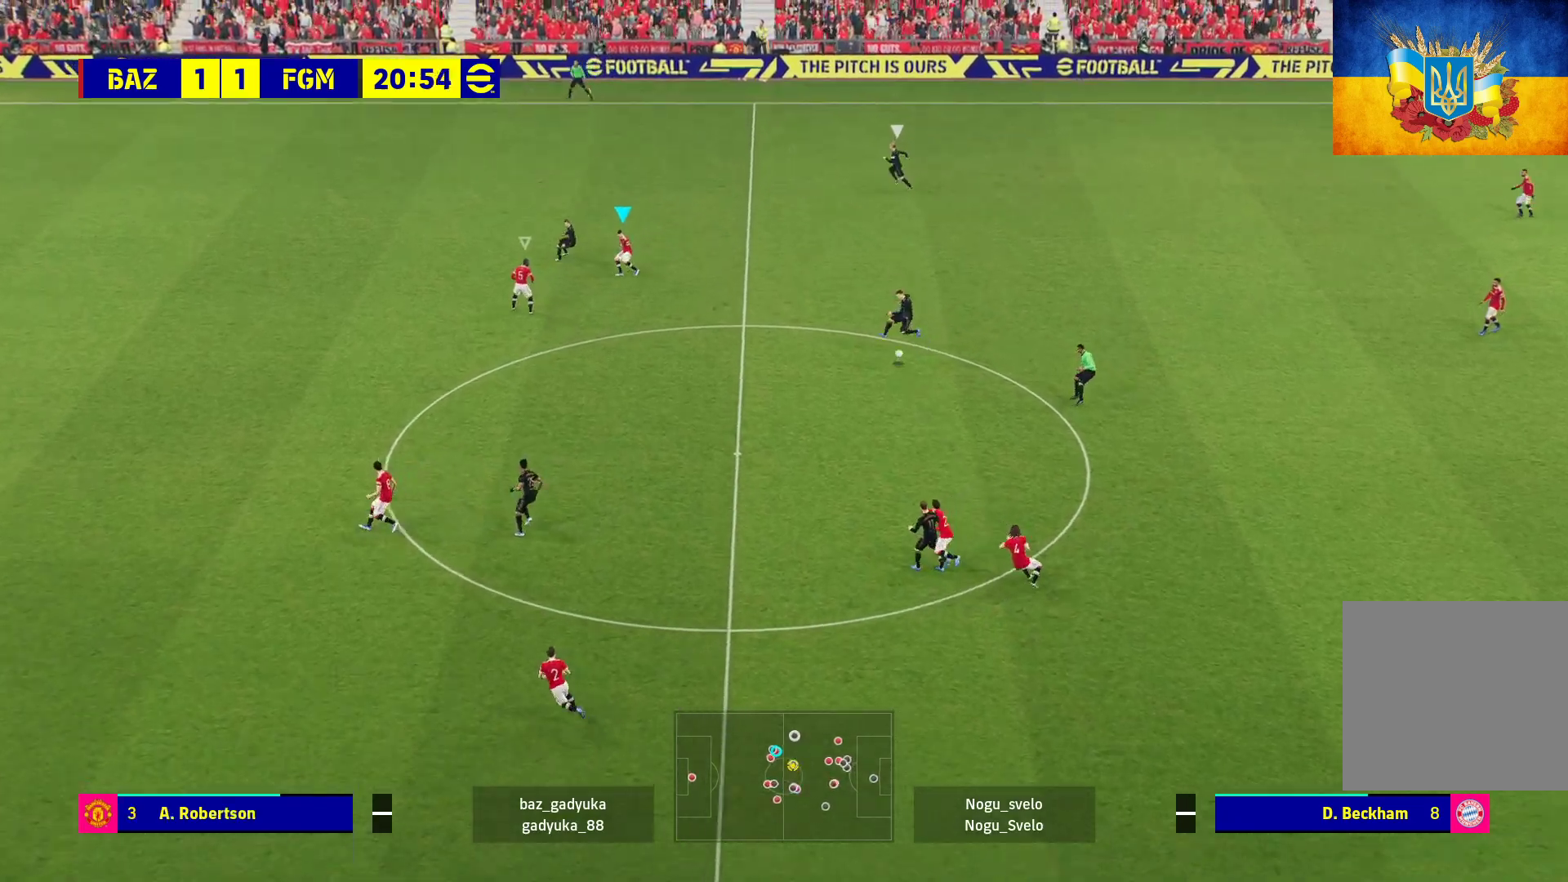
{"buttons": ["L2", "R1"], "left_stick": "up", "right_stick": "center", "events": [[117, "A", "up"], [183, "left_stick", "up"]]}
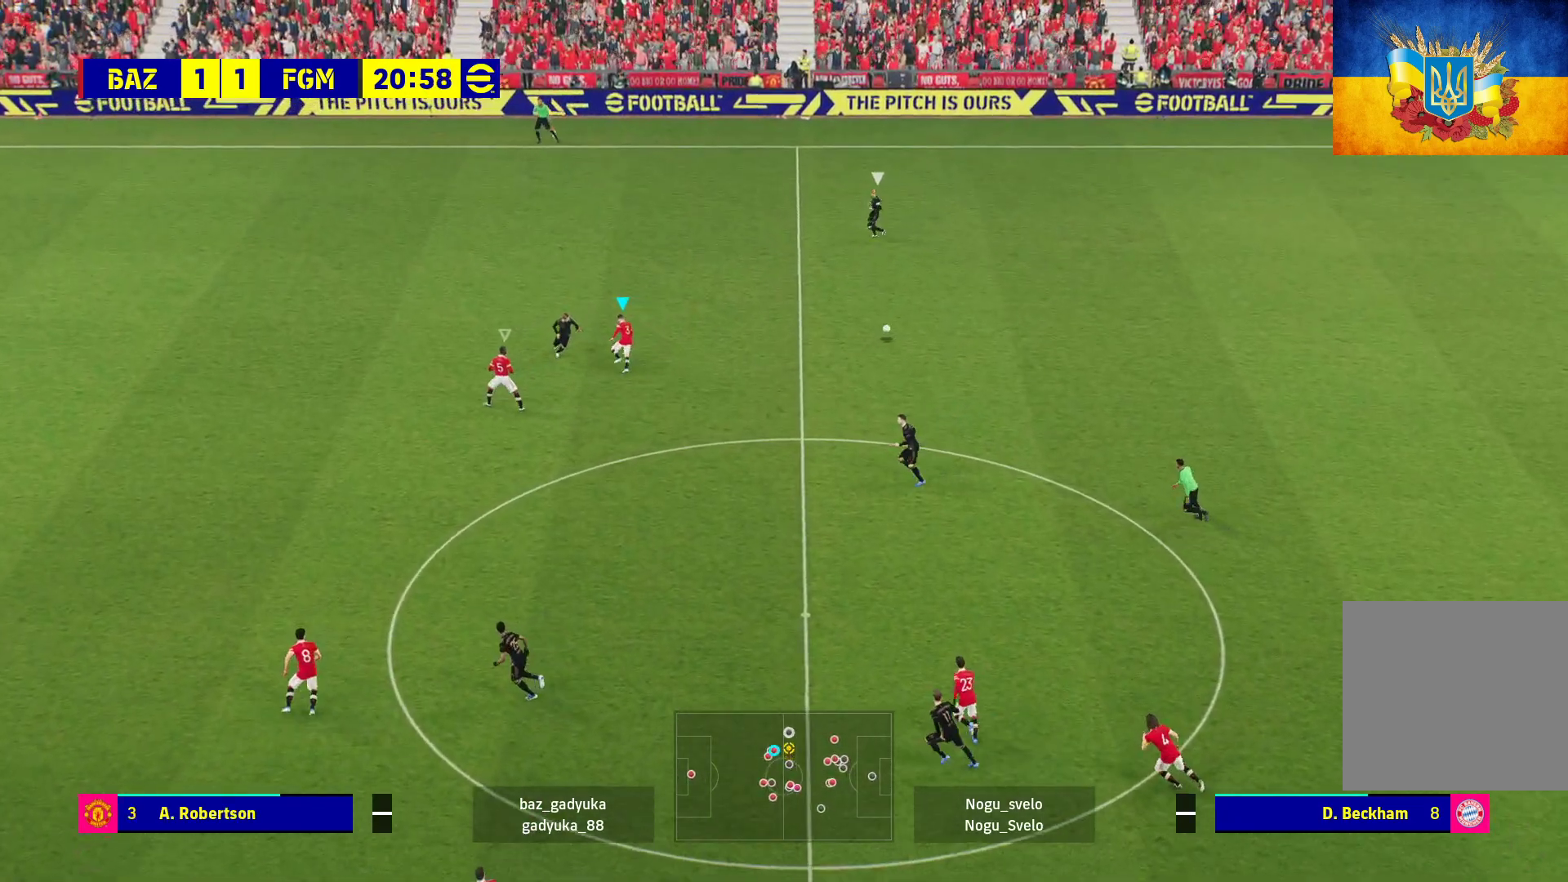
{"buttons": ["L2", "R1", "L3"], "left_stick": "right", "right_stick": "center", "events": [[217, "left_stick", "up-right"], [350, "L3", "down"], [450, "left_stick", "right"]]}
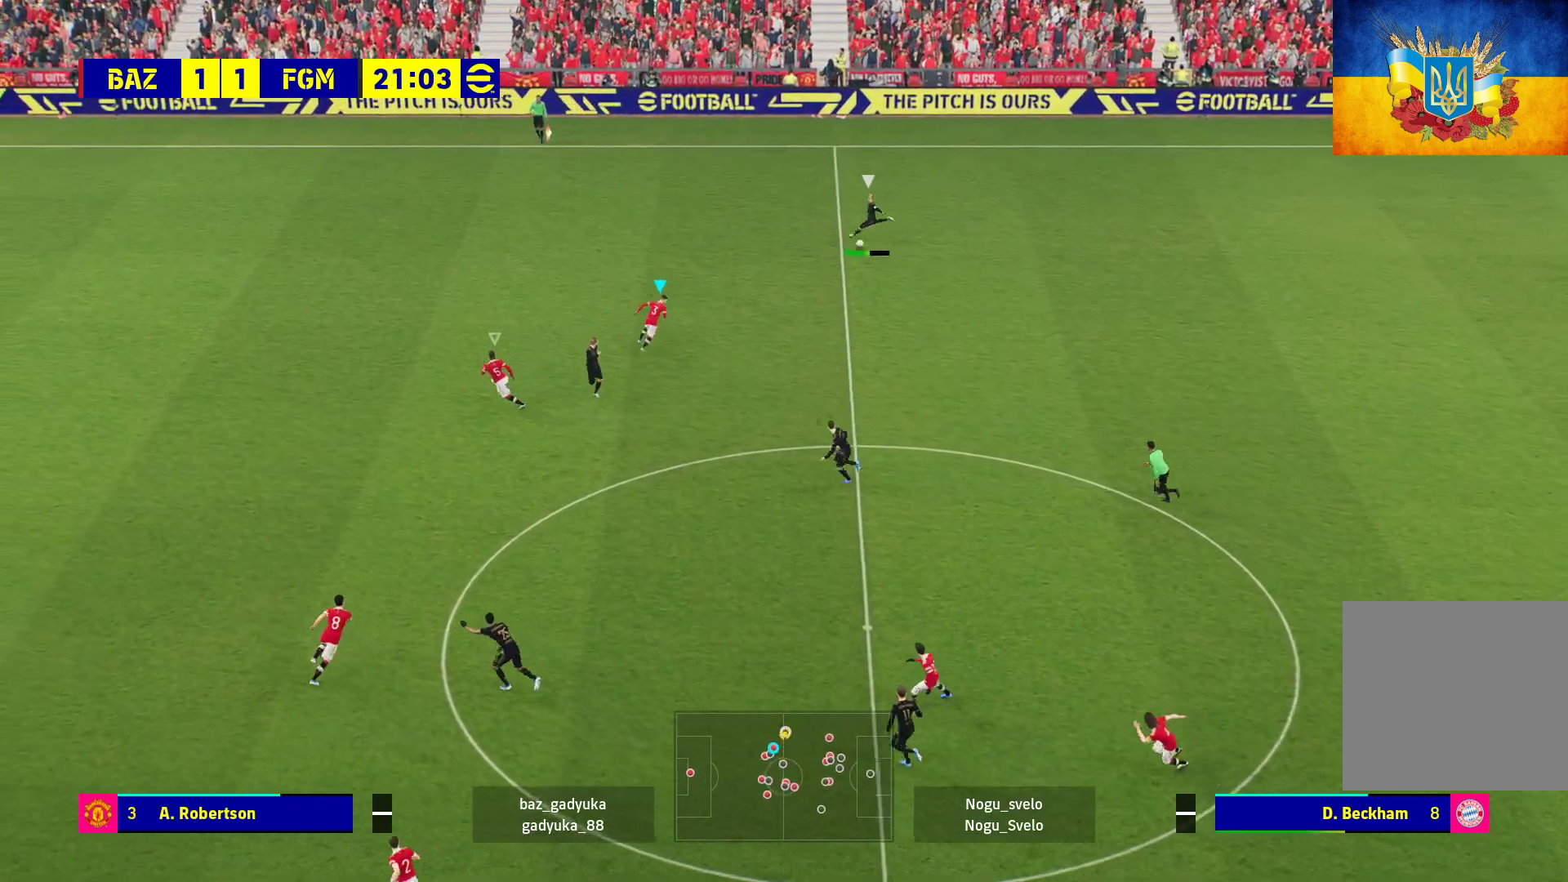
{"buttons": ["L2", "R1"], "left_stick": "up-left", "right_stick": "center", "events": [[417, "L3", "up"], [483, "left_stick", "up-left"]]}
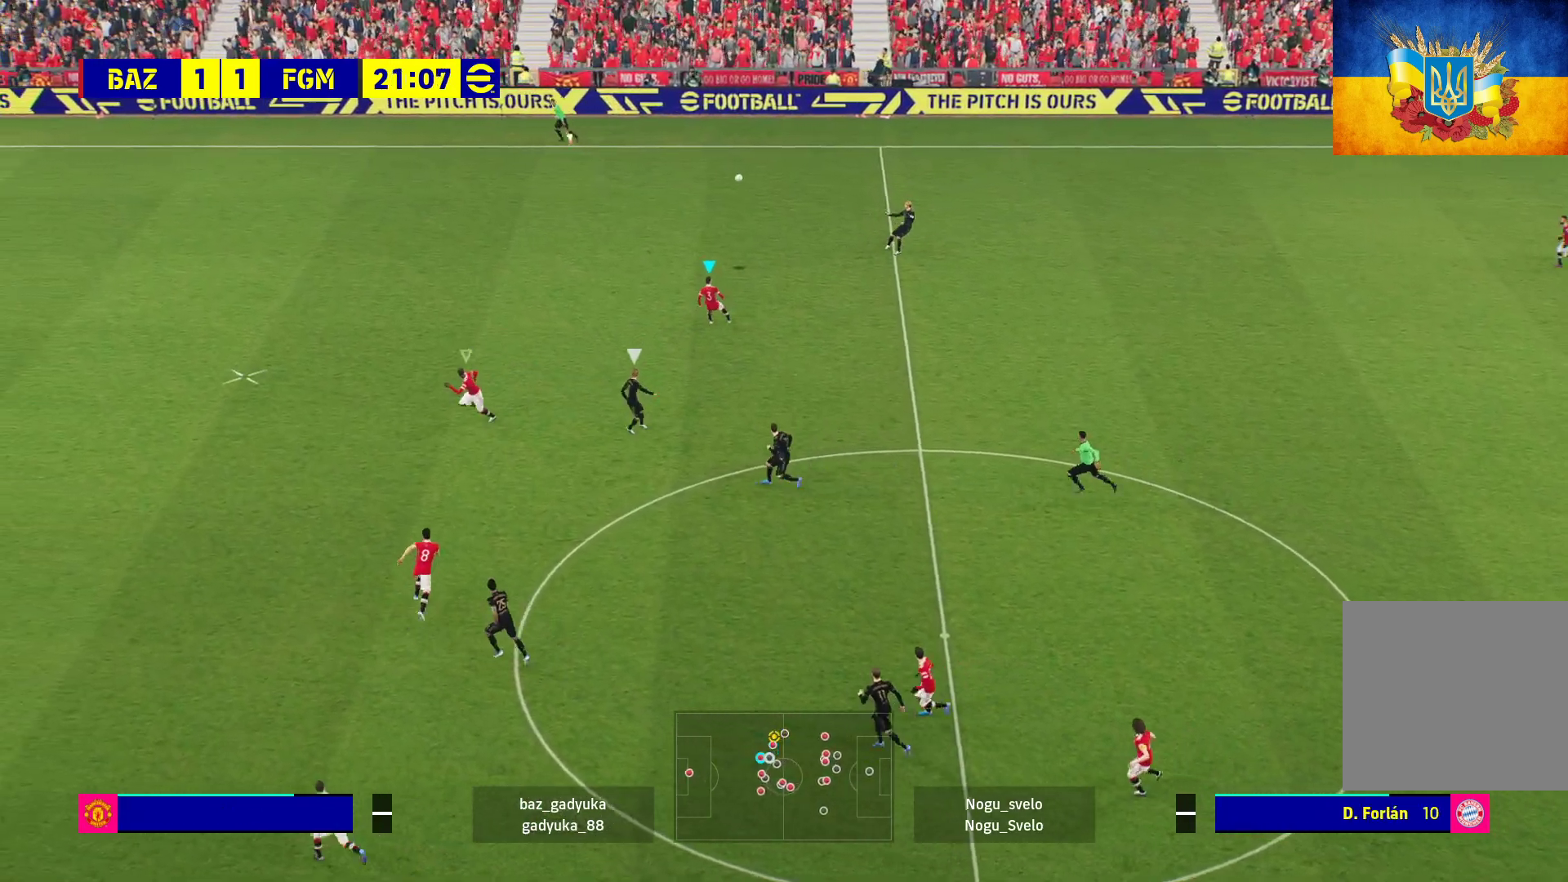
{"buttons": ["R1"], "left_stick": "up-right", "right_stick": "center", "events": [[17, "L2", "up"], [500, "left_stick", "up-right"]]}
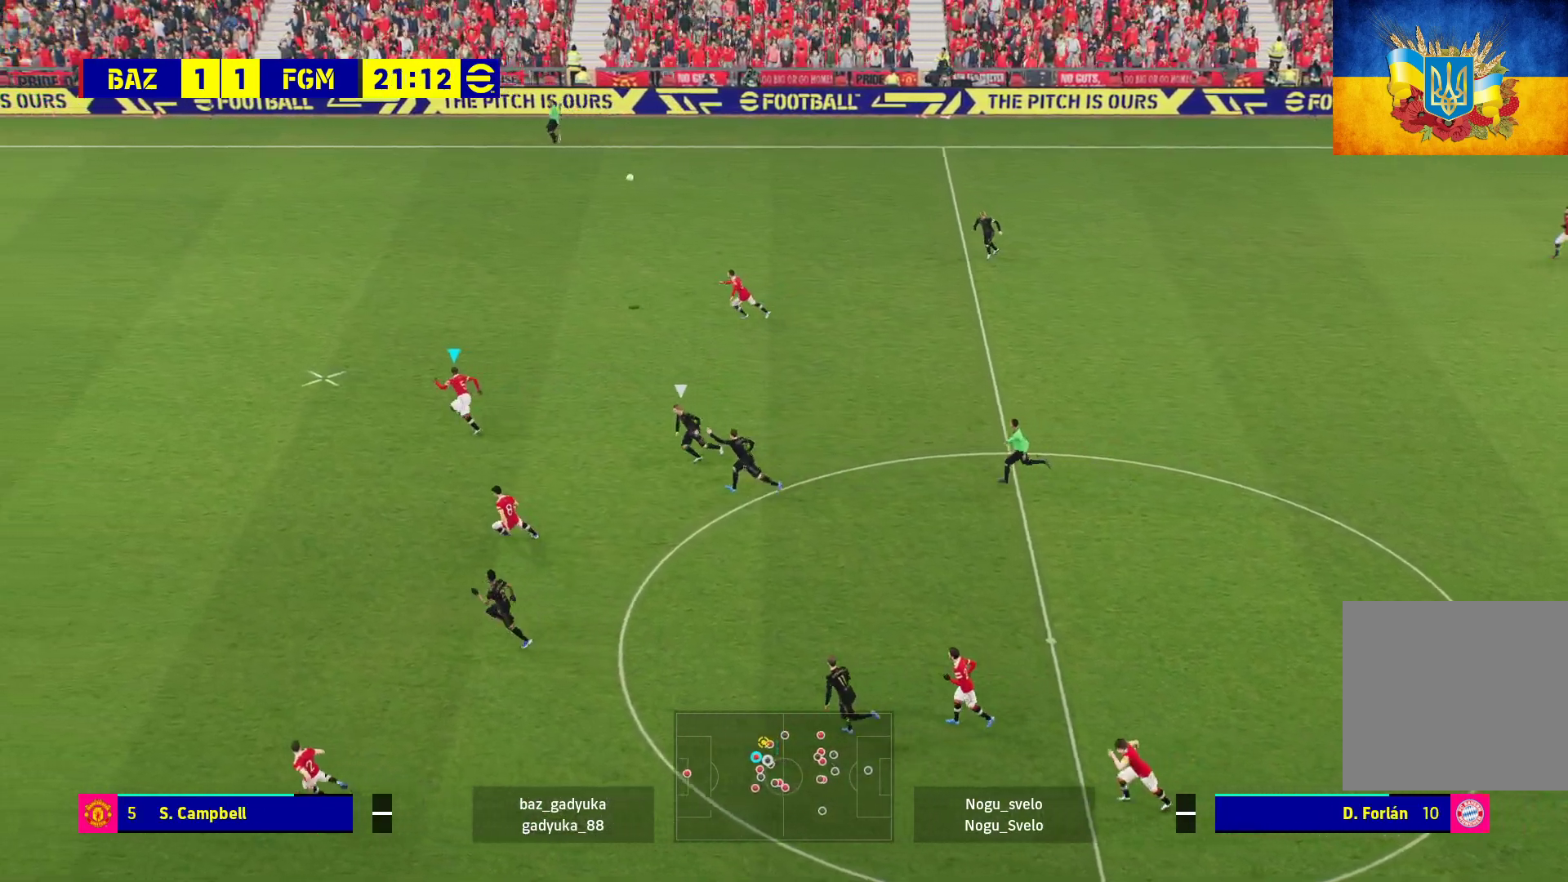
{"buttons": ["L3"], "left_stick": "up-right", "right_stick": "center", "events": [[117, "R1", "up"], [283, "A", "down"], [317, "L3", "down"], [400, "A", "up"]]}
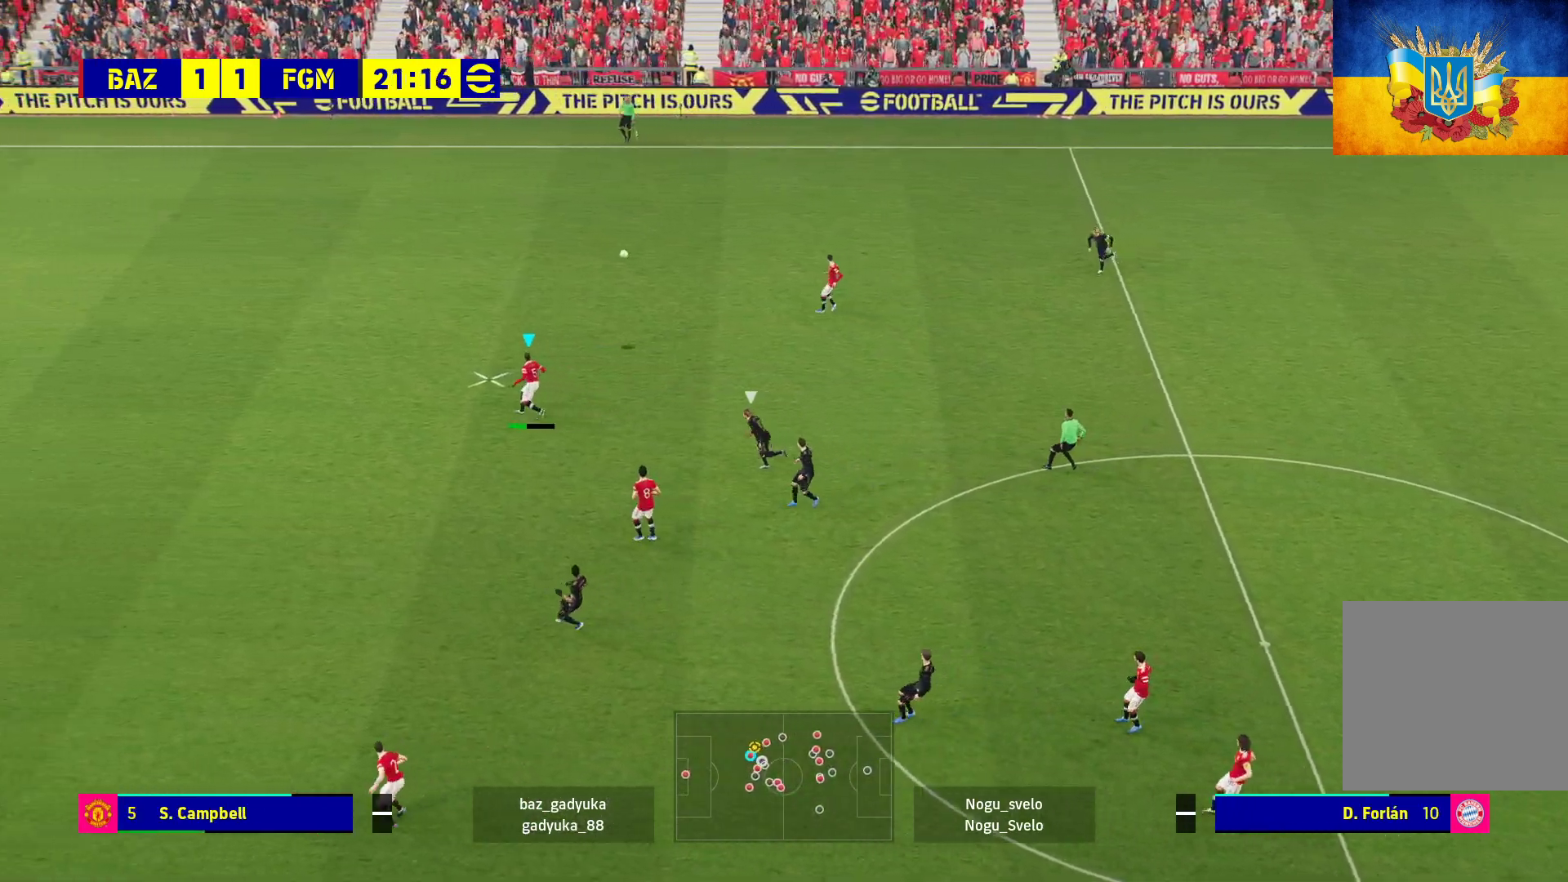
{"buttons": [], "left_stick": "center", "right_stick": "center", "events": [[133, "L3", "up"], [300, "left_stick", "center"]]}
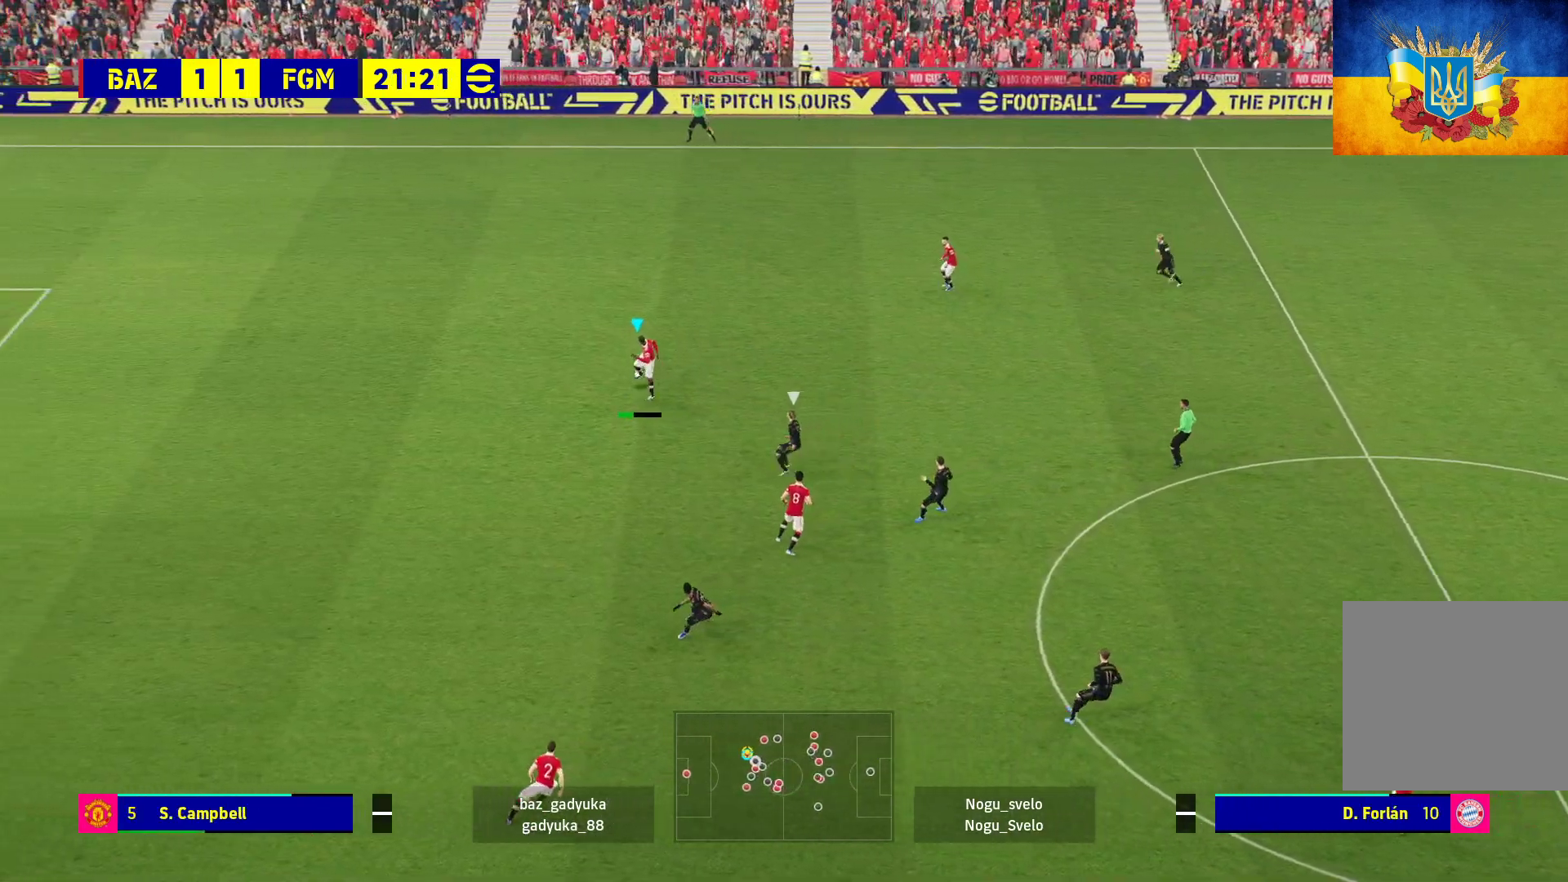
{"buttons": ["A", "L3"], "left_stick": "down-right", "right_stick": "center", "events": [[83, "left_stick", "right"], [150, "left_stick", "down-right"], [383, "L3", "down"], [433, "A", "down"]]}
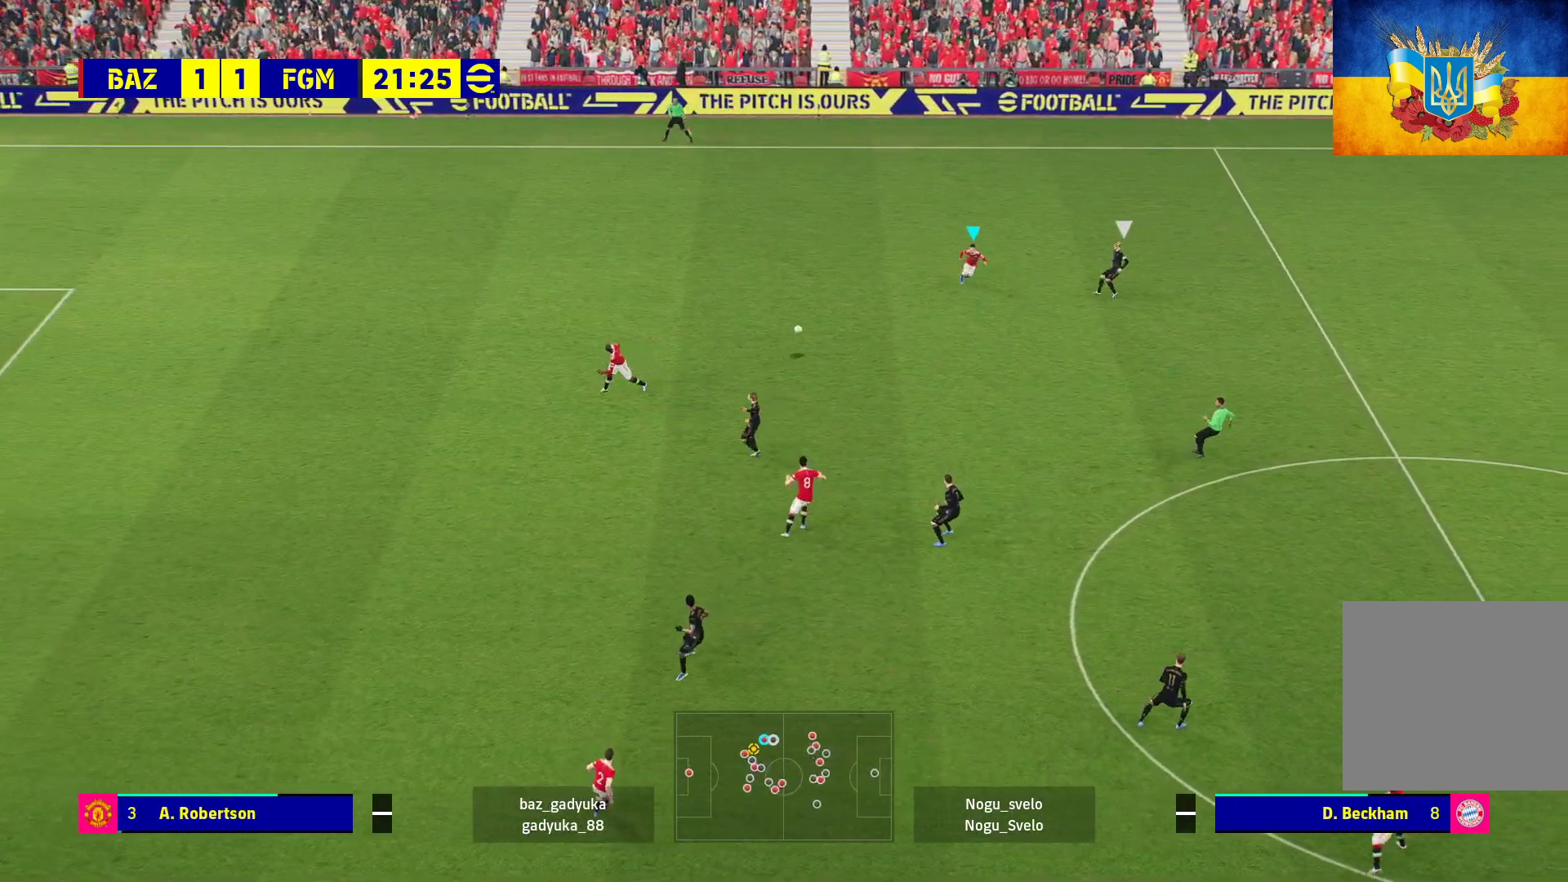
{"buttons": ["L3"], "left_stick": "down-right", "right_stick": "center", "events": [[117, "A", "up"]]}
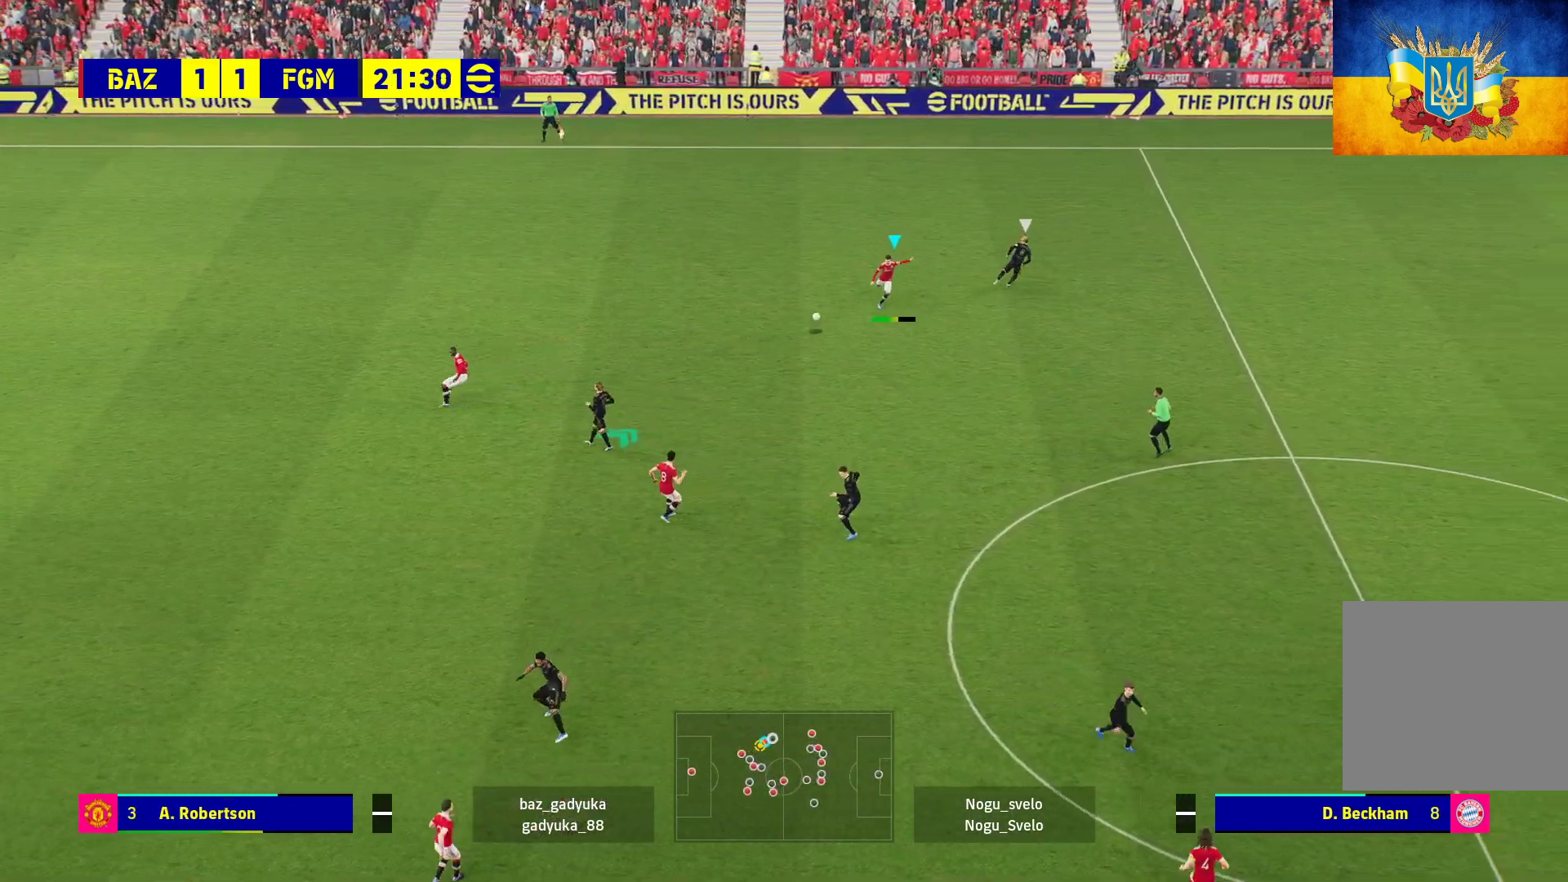
{"buttons": [], "left_stick": "center", "right_stick": "center", "events": [[333, "L3", "up"], [417, "left_stick", "center"]]}
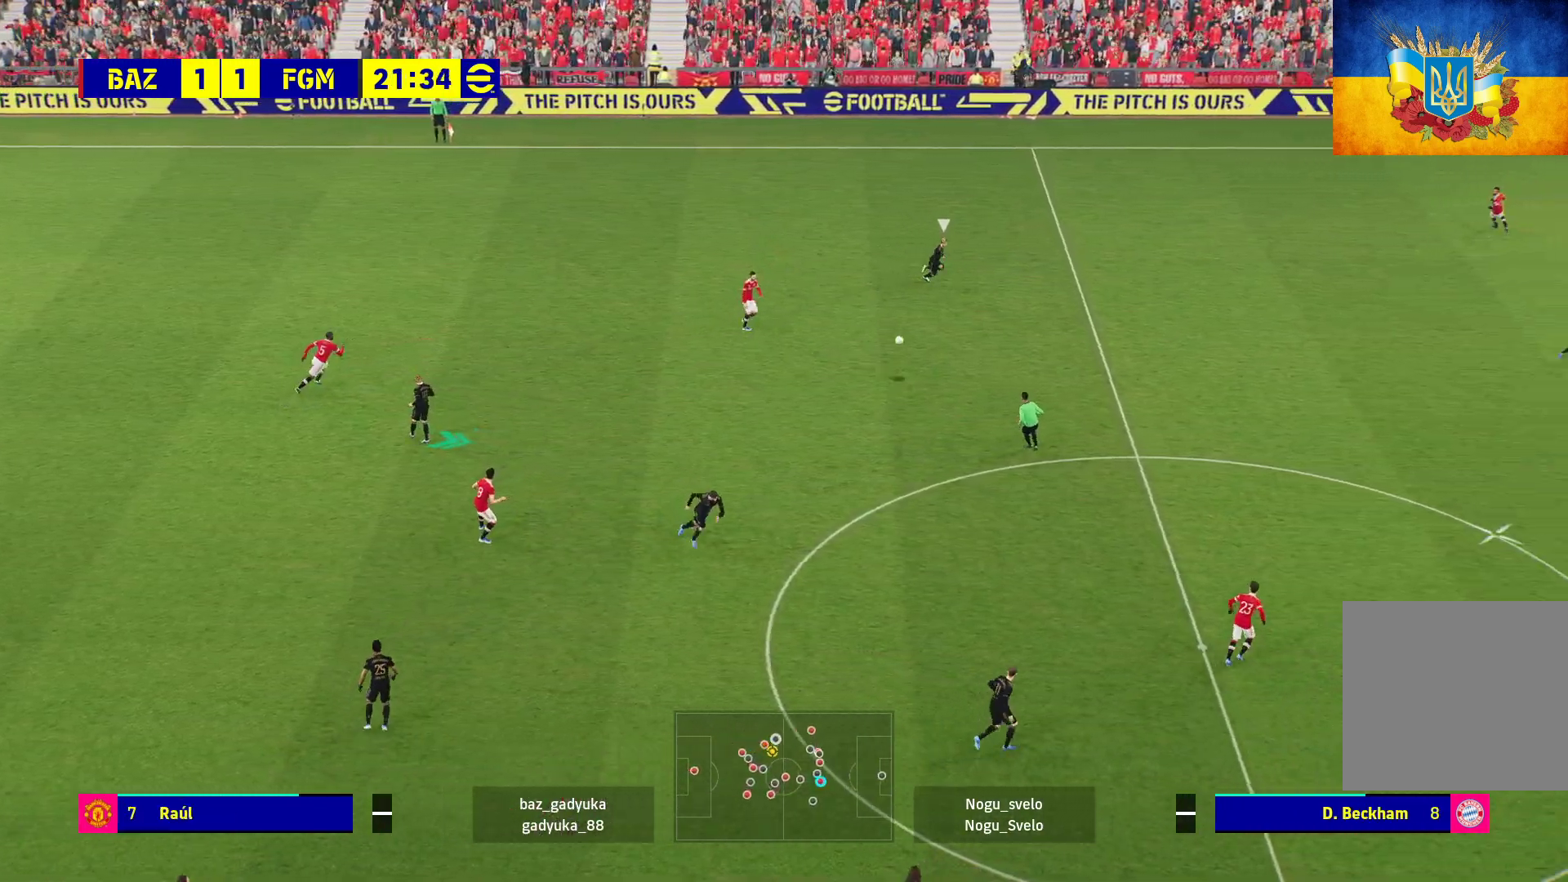
{"buttons": [], "left_stick": "up-left", "right_stick": "center", "events": [[117, "left_stick", "up-left"]]}
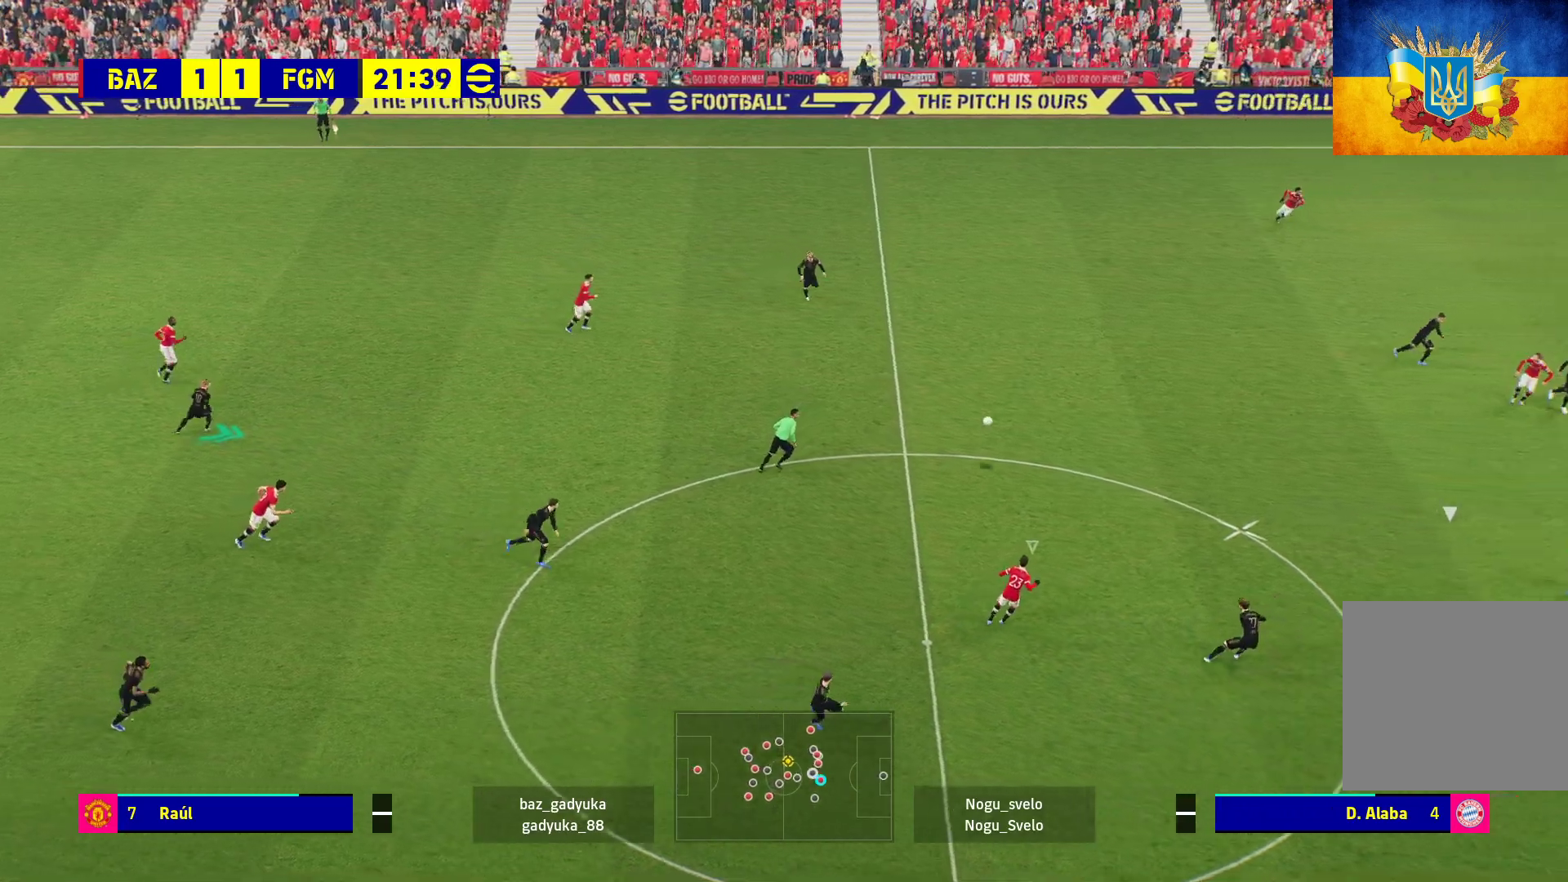
{"buttons": ["L1"], "left_stick": "up", "right_stick": "center", "events": [[117, "left_stick", "up"], [483, "L1", "down"]]}
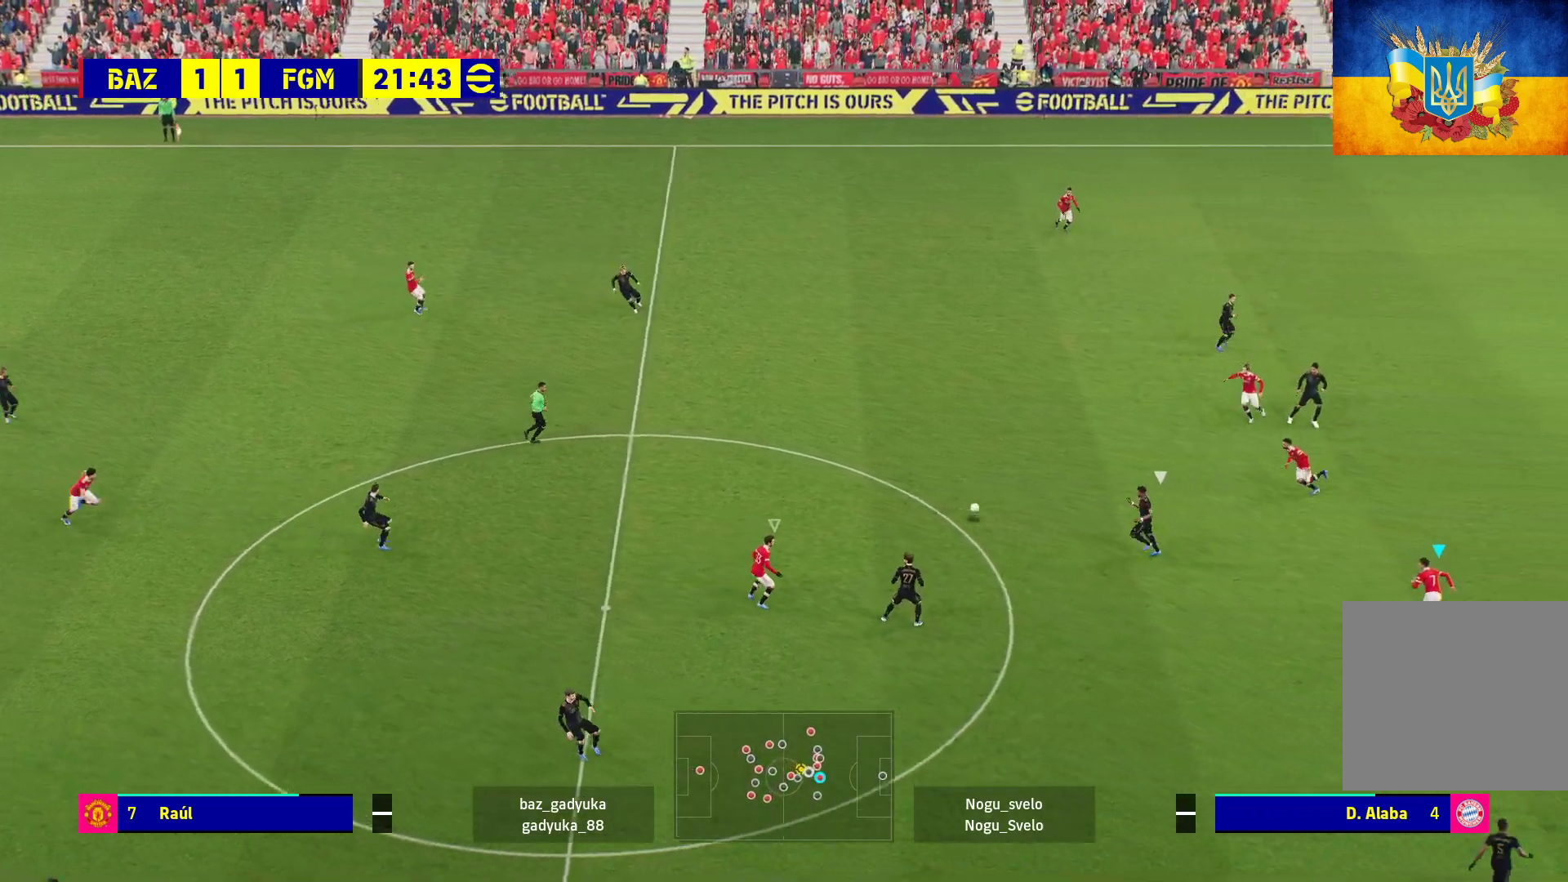
{"buttons": ["A", "L2", "R1"], "left_stick": "center", "right_stick": "center", "events": [[33, "R1", "down"], [50, "A", "down"], [167, "L1", "up"], [167, "left_stick", "up-right"], [300, "L2", "down"], [317, "left_stick", "center"]]}
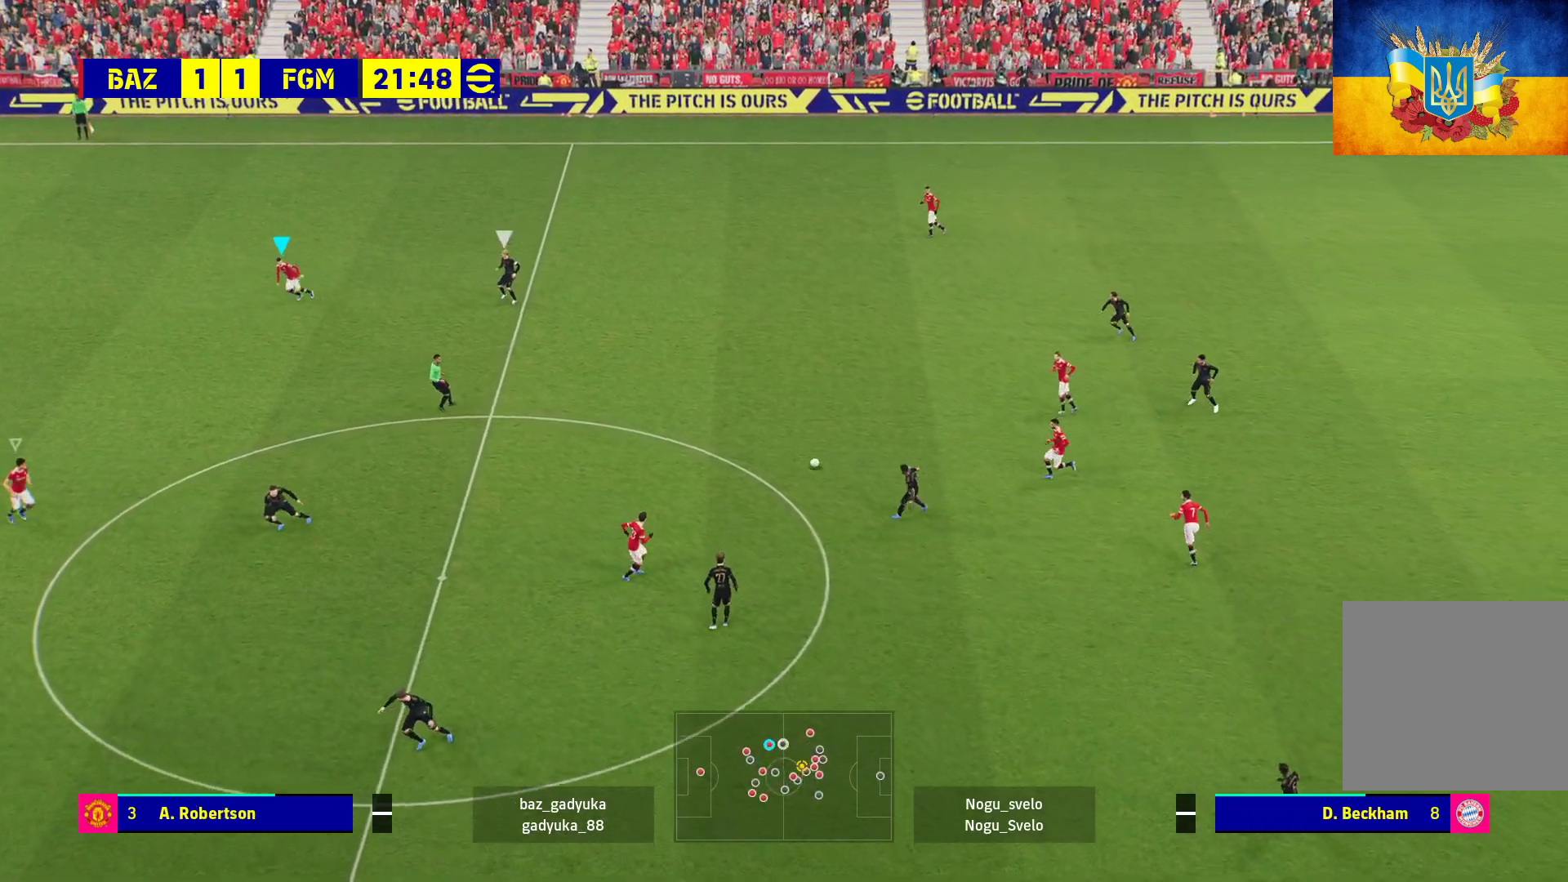
{"buttons": ["R1"], "left_stick": "down-right", "right_stick": "center", "events": [[200, "left_stick", "down-right"], [233, "L2", "up"], [333, "A", "up"]]}
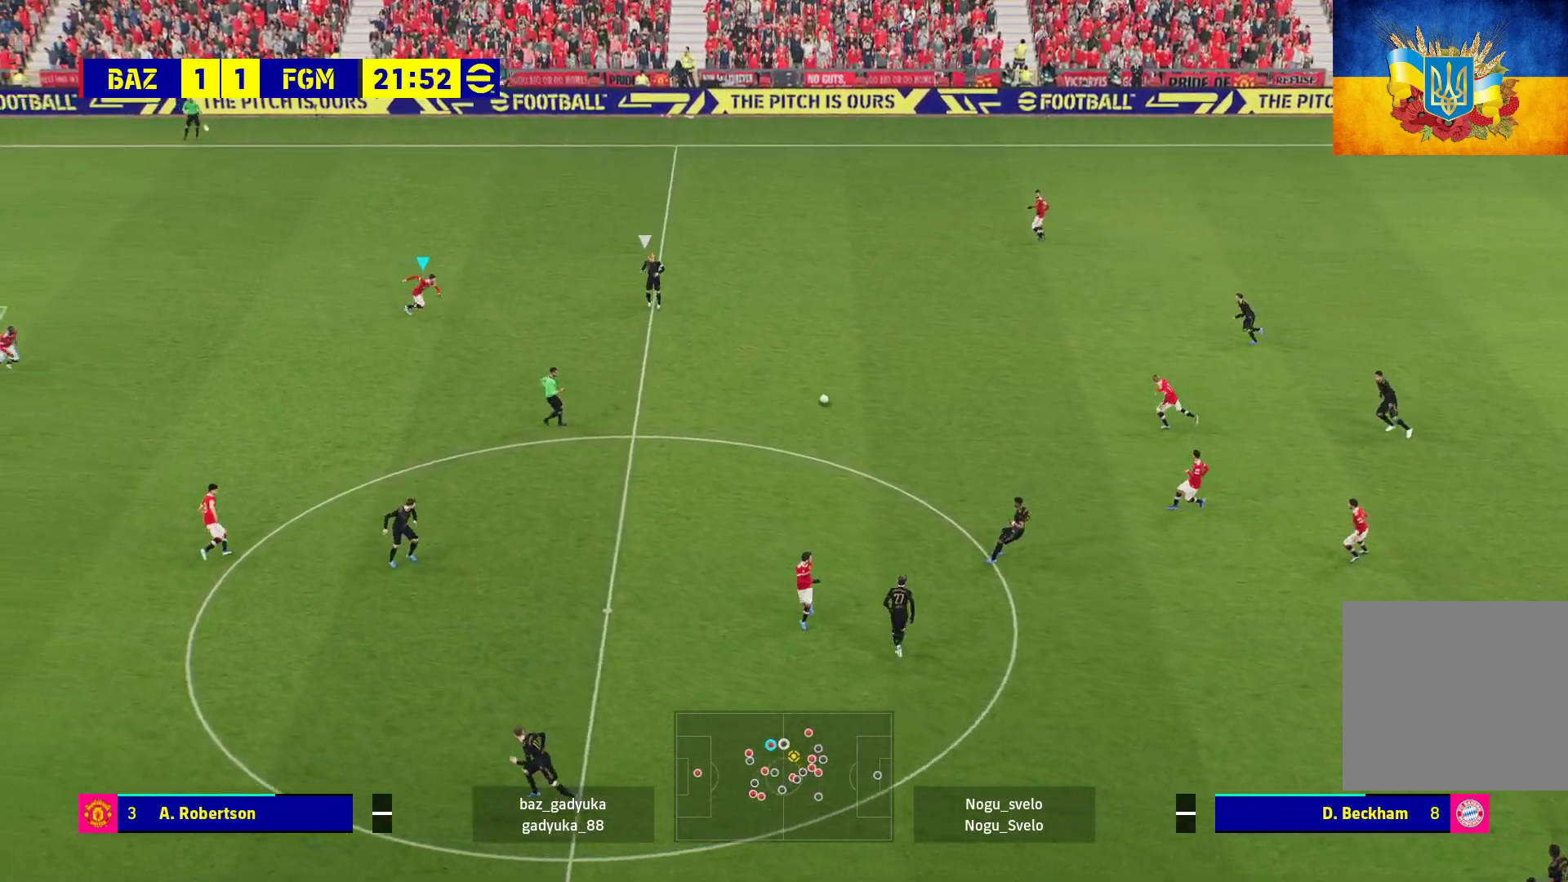
{"buttons": ["R1"], "left_stick": "down", "right_stick": "center", "events": [[100, "left_stick", "down"]]}
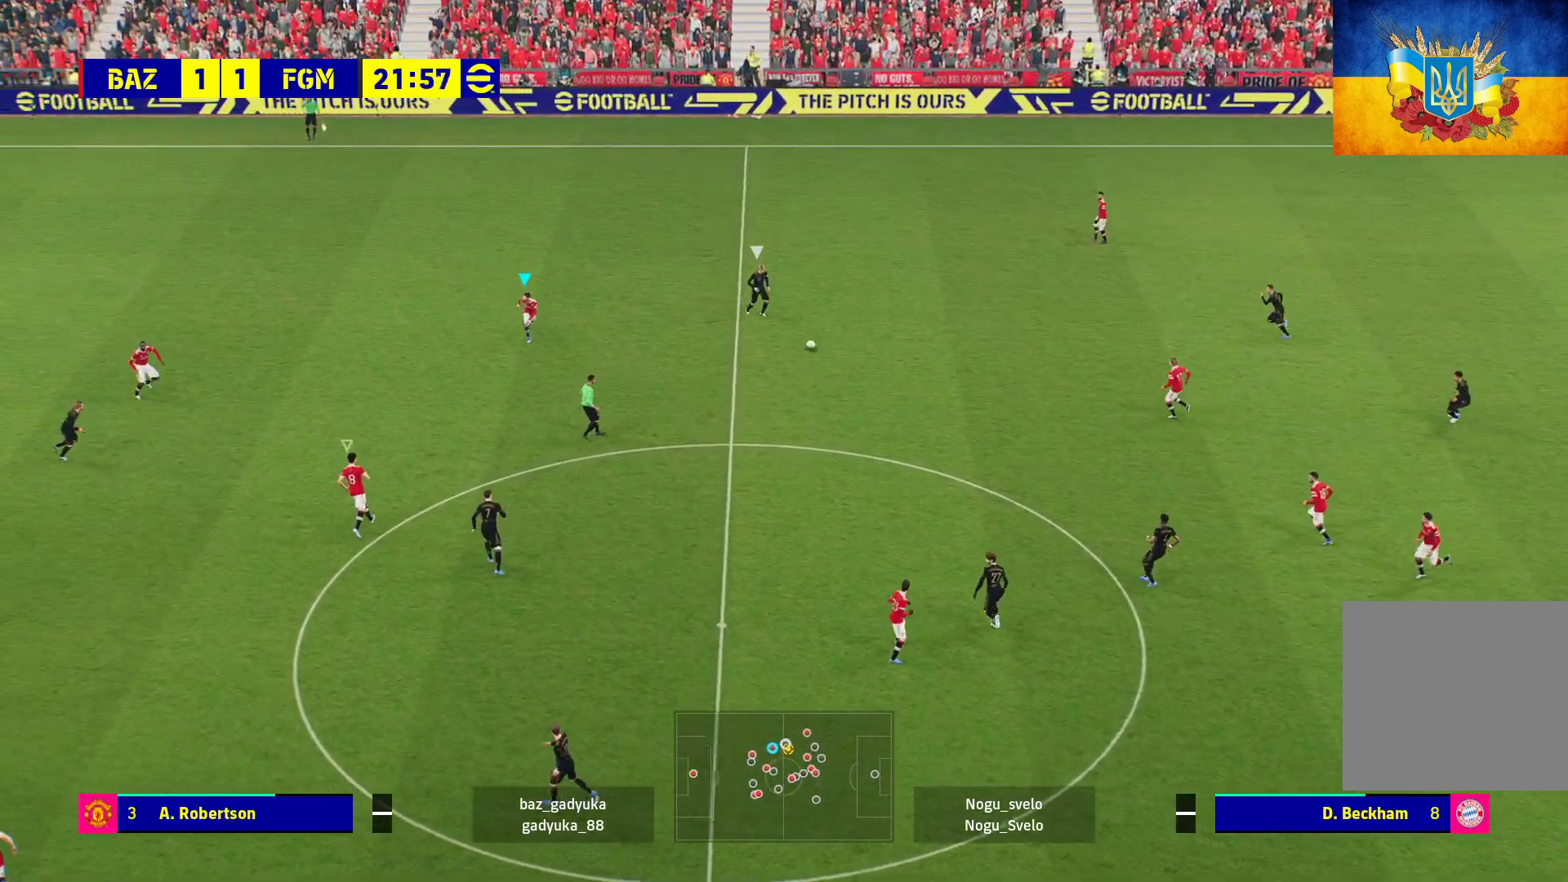
{"buttons": ["R1"], "left_stick": "down-right", "right_stick": "center", "events": [[200, "left_stick", "down-right"]]}
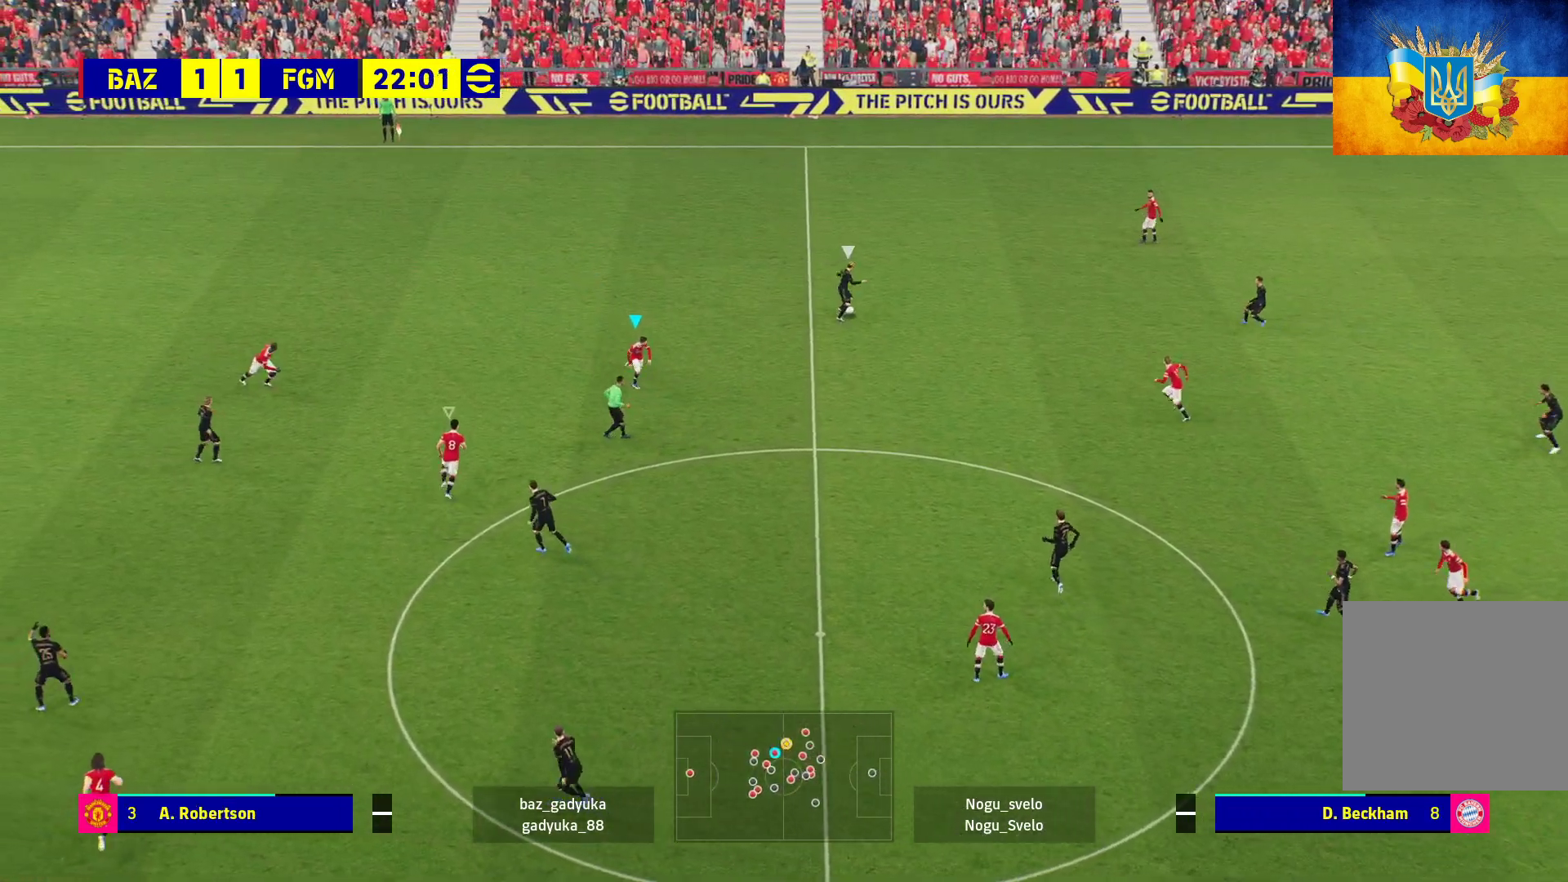
{"buttons": ["R1"], "left_stick": "up-left", "right_stick": "center", "events": [[17, "L2", "down"], [100, "left_stick", "up-left"], [117, "A", "down"], [200, "L2", "up"], [300, "A", "up"]]}
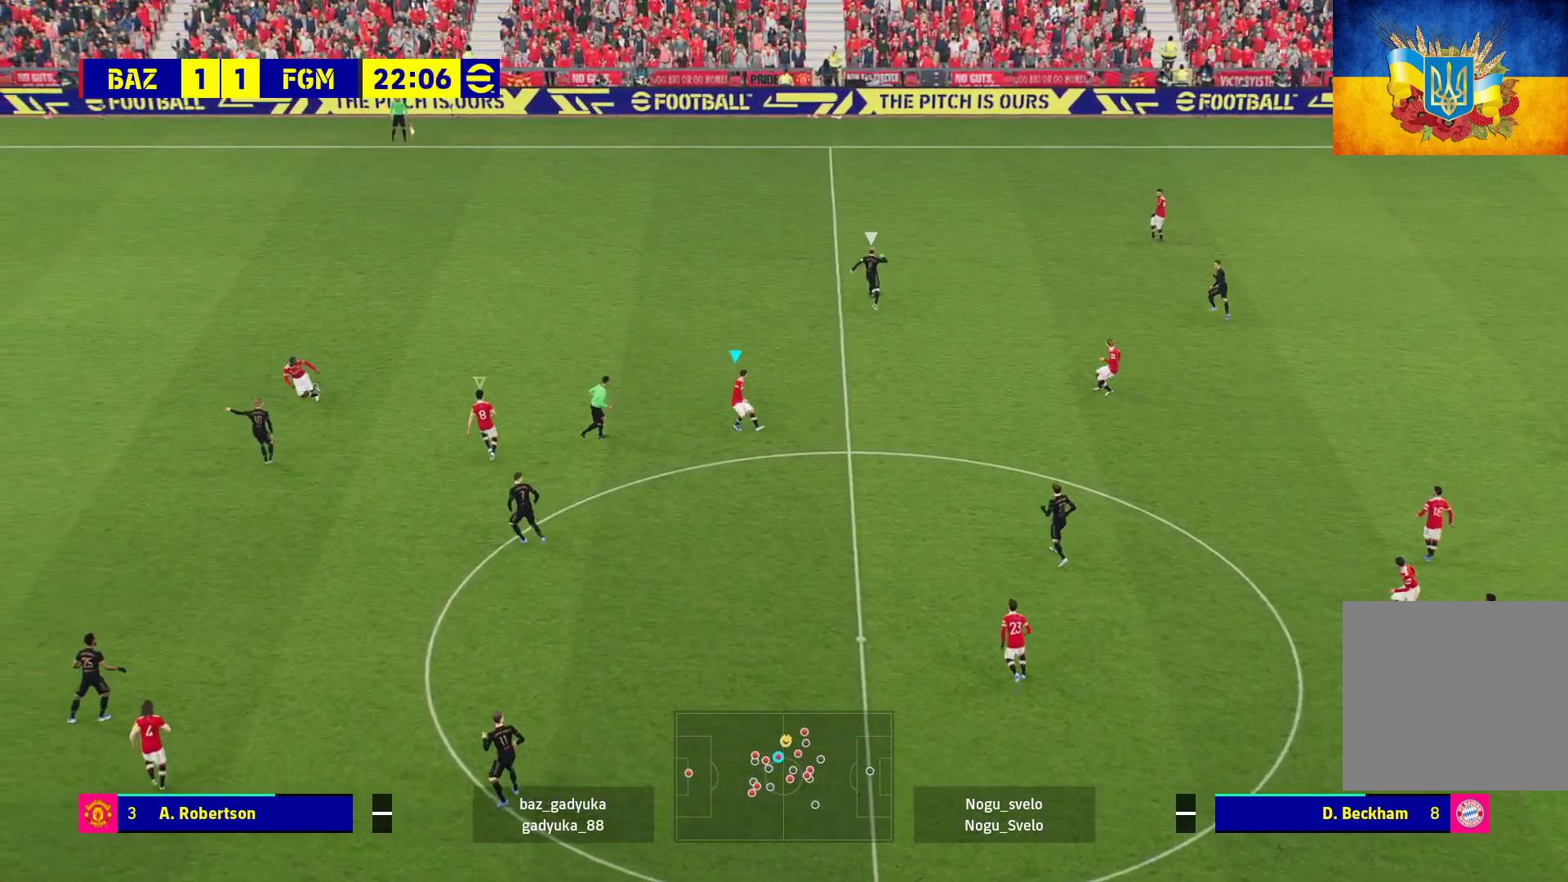
{"buttons": ["L1", "R1"], "left_stick": "up", "right_stick": "center", "events": [[350, "left_stick", "up"], [383, "L1", "down"]]}
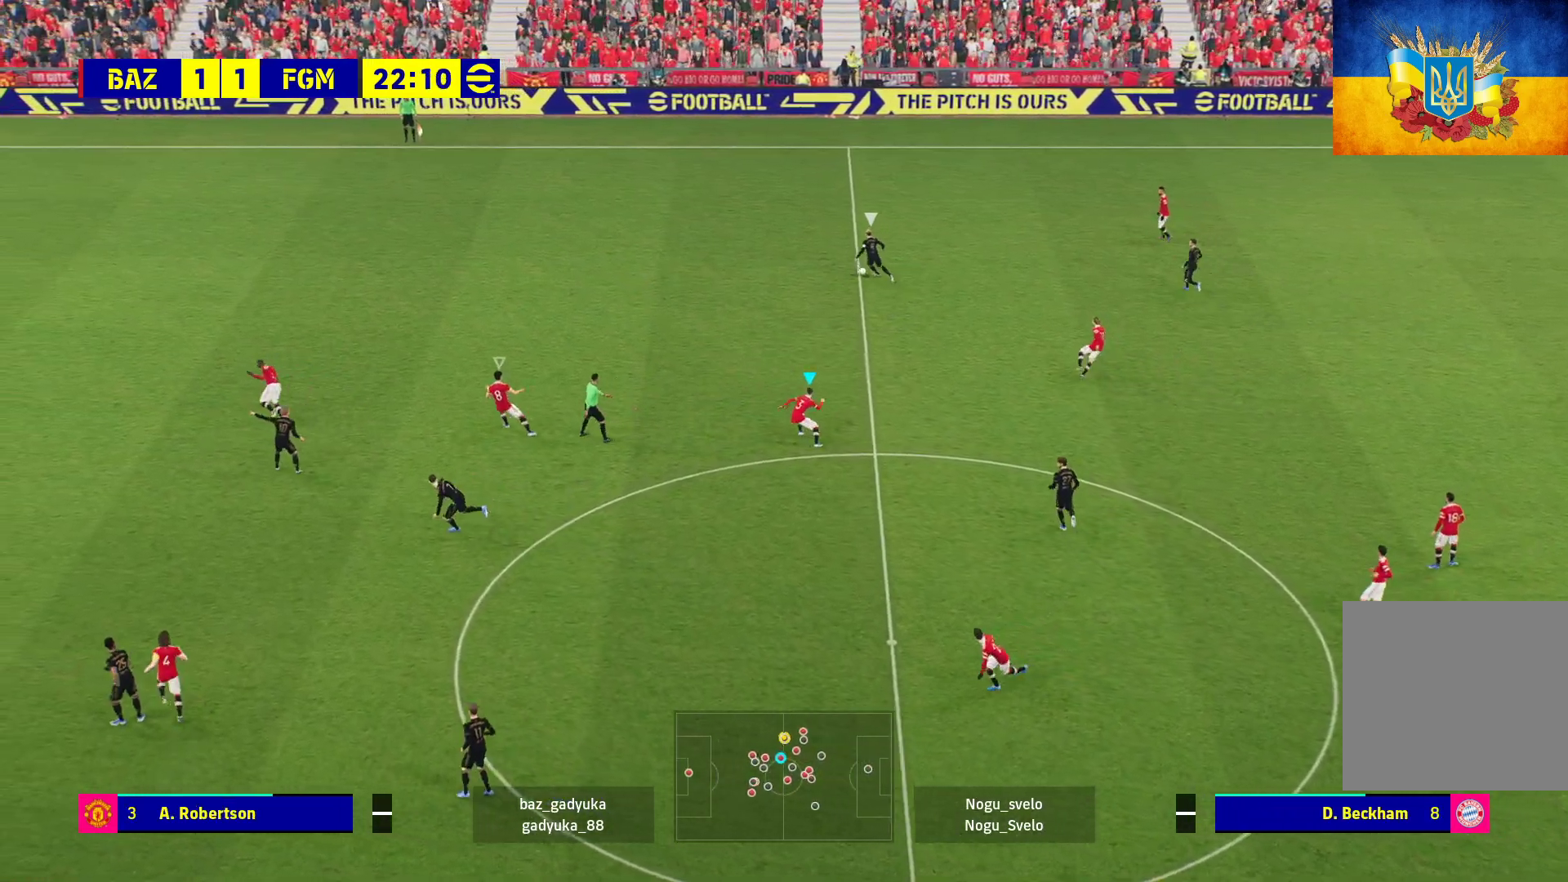
{"buttons": ["L2"], "left_stick": "up-right", "right_stick": "center", "events": [[50, "L1", "up"], [317, "L2", "down"], [333, "left_stick", "up-right"], [450, "R1", "up"]]}
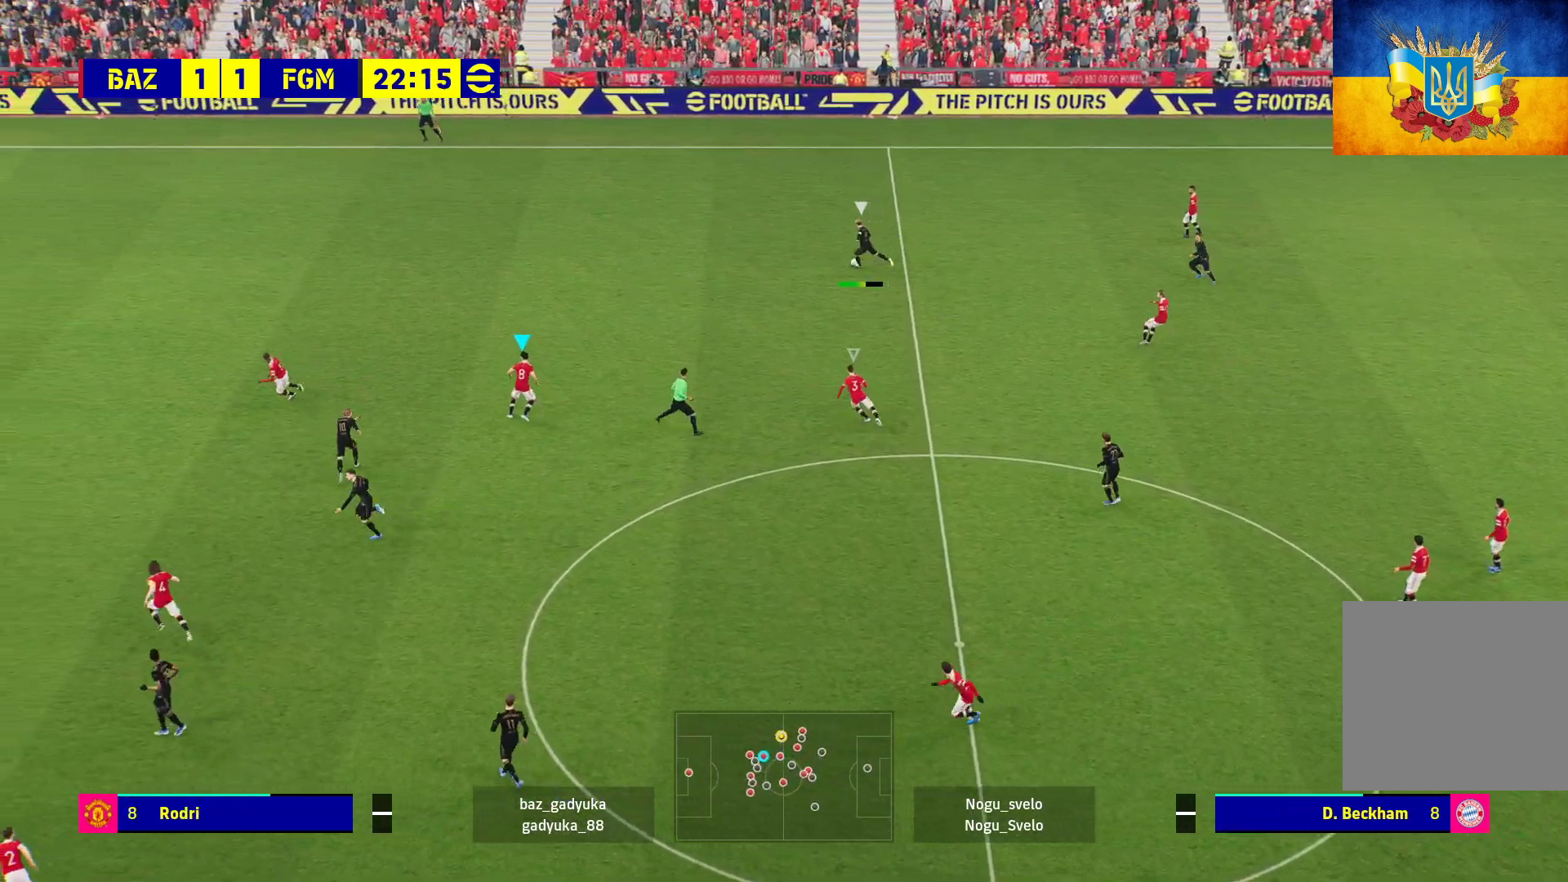
{"buttons": ["R1"], "left_stick": "up-left", "right_stick": "center", "events": [[17, "L3", "down"], [133, "R1", "down"], [367, "L3", "up"], [433, "left_stick", "up-left"], [450, "L2", "up"]]}